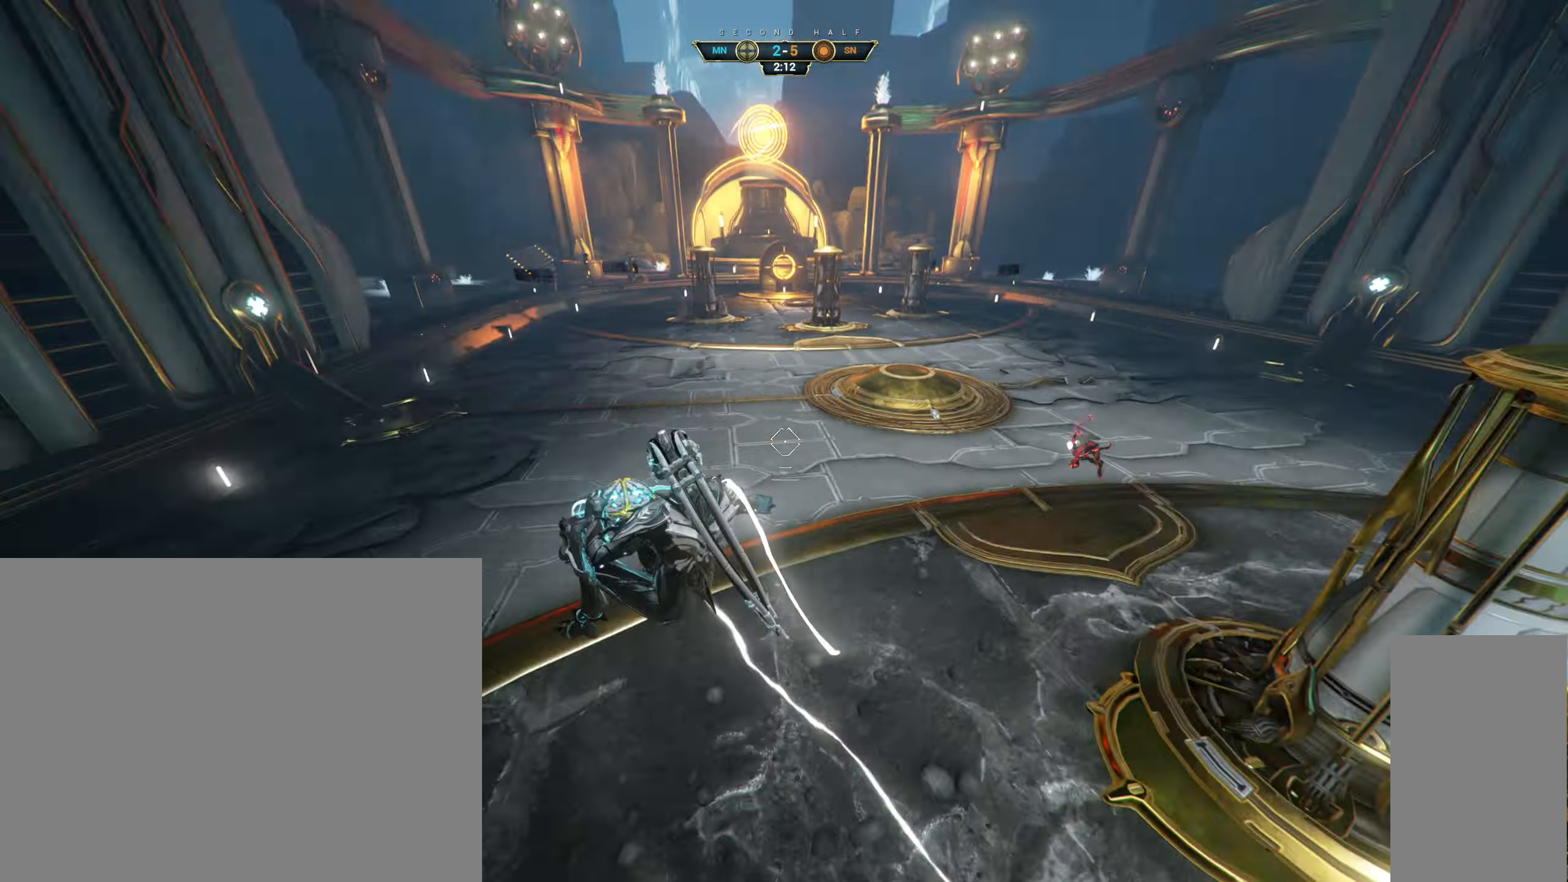
Gameplay with keyboard and mouse; each line is a JSON object with the keys and mouse buttons held at the frame after it. "events" lists presses ("down") and releases ("up") of "a", "ctrl", "d", "e", "q", "s", "shift", "space", "w", "mouse_left", "mouse_wheel", "mouse_right", "mouse_mb4" and "mouse_mb5" between this image and that frame as [ms after this image, input, new state], when the widget could be followed in between. "mouse_left", "mouse_wheel", "mouse_right", "mouse_mb4", "mouse_mb5" = the "left", "wheel", "right", "mb4", "mb5" buttons of the "mouse" list. No other keys are recorded. "wheel" means that the mouse wheel is clicked or scrolled. Not read: mouse_move.
{"keys": ["w"], "mouse": [], "events": [[217, "mouse_left", "down"], [317, "mouse_left", "up"]]}
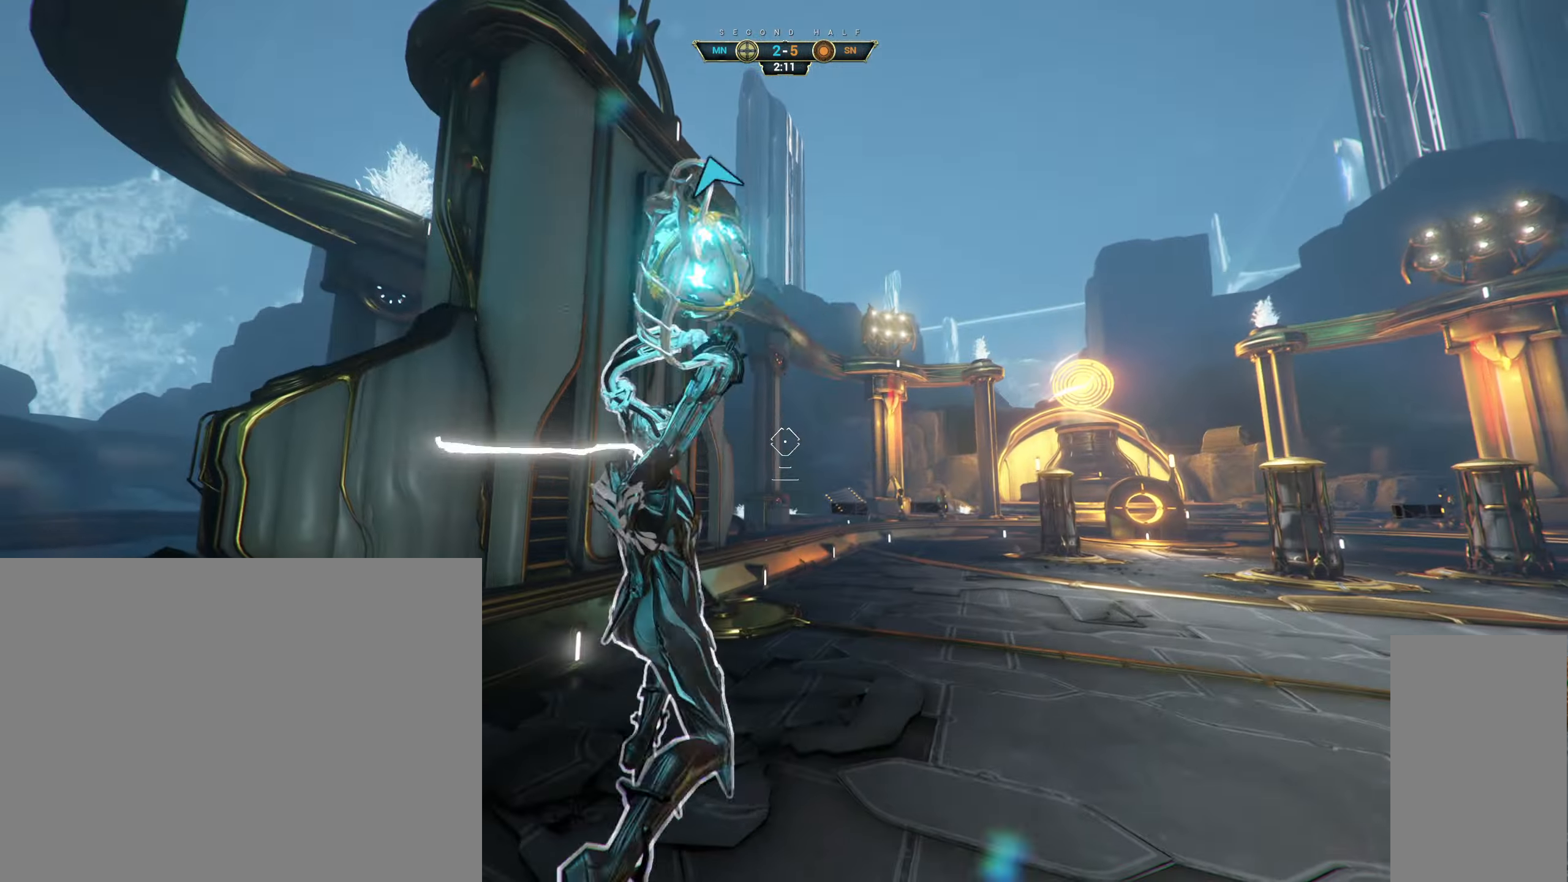
{"keys": ["w"], "mouse": [], "events": [[100, "ctrl", "down"], [417, "ctrl", "up"]]}
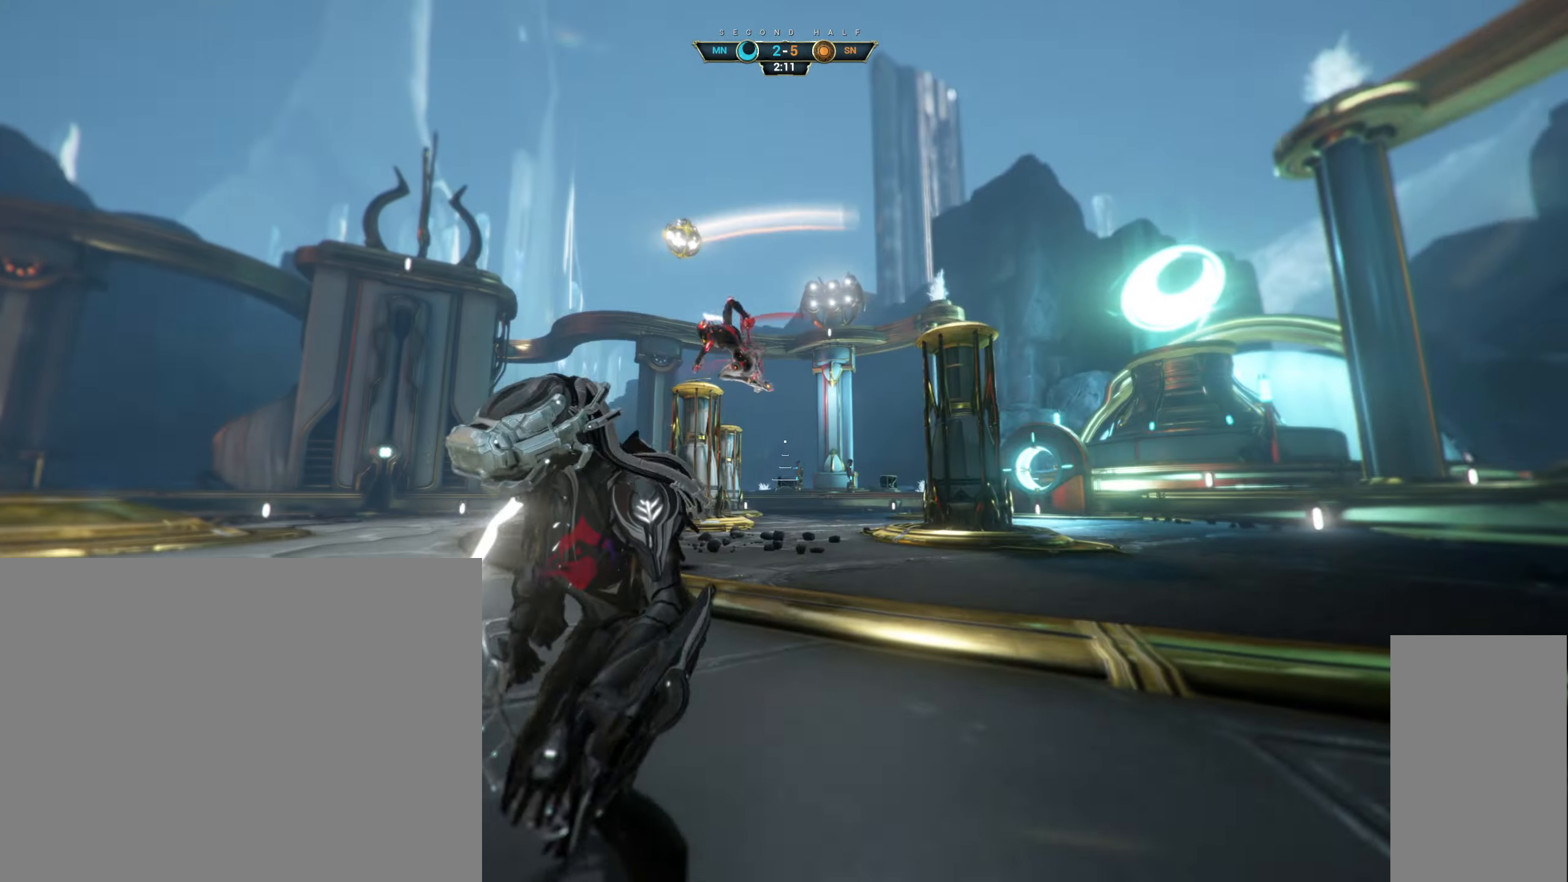
{"keys": ["w"], "mouse": ["right"], "events": [[267, "ctrl", "down"], [284, "space", "down"], [334, "space", "up"], [367, "ctrl", "up"], [400, "space", "down"], [484, "mouse_right", "down"], [484, "space", "up"]]}
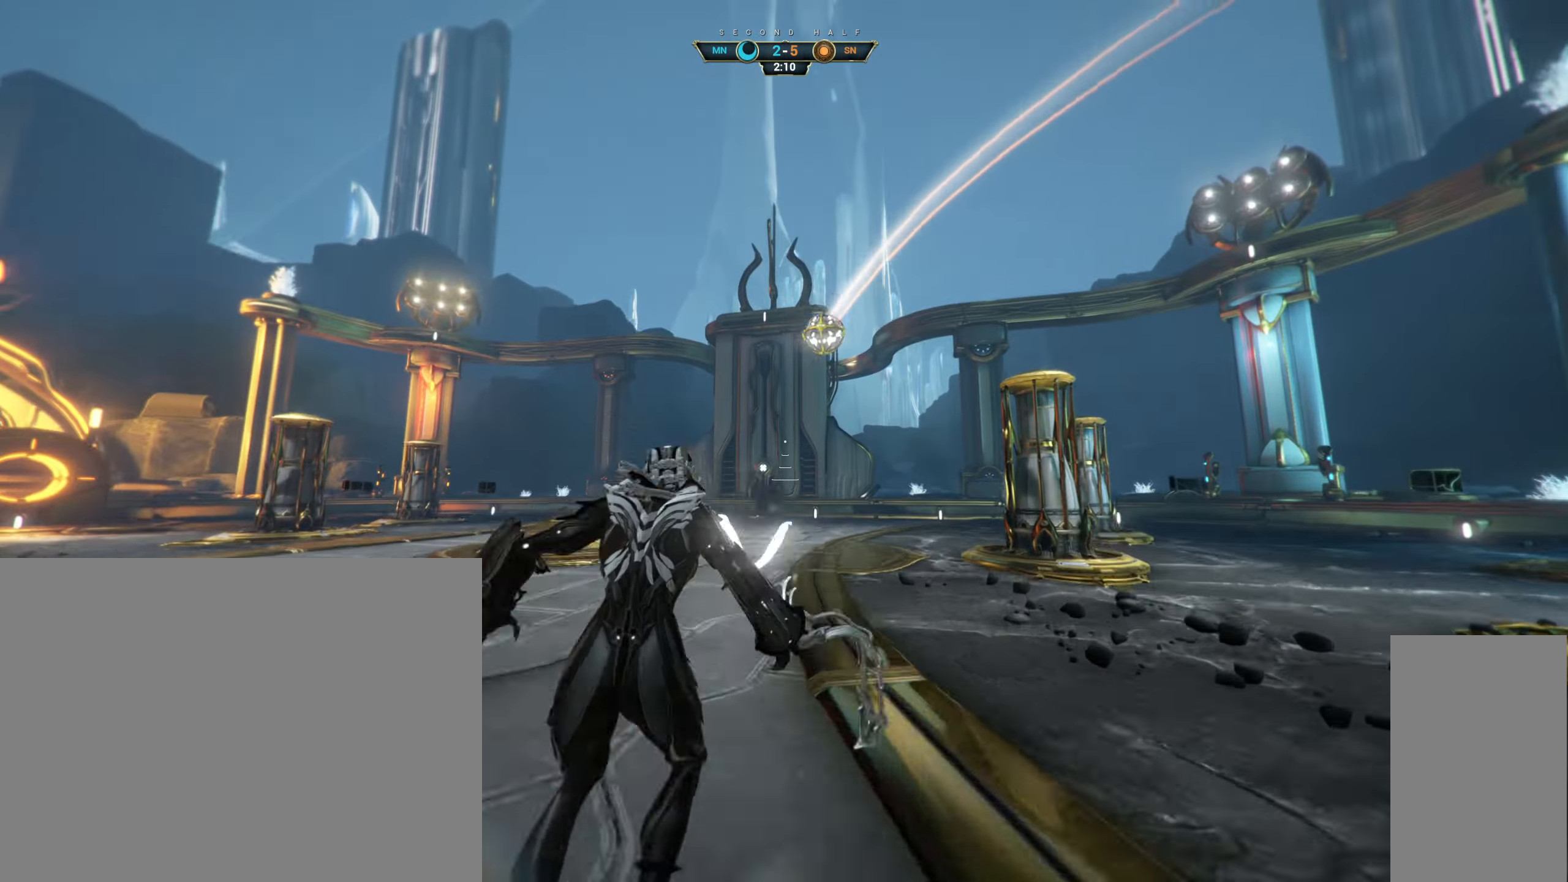
{"keys": ["d", "s"], "mouse": [], "events": [[250, "e", "down"], [367, "w", "up"], [384, "a", "down"], [384, "e", "up"], [400, "mouse_right", "up"], [467, "a", "up"], [467, "s", "down"], [484, "d", "down"]]}
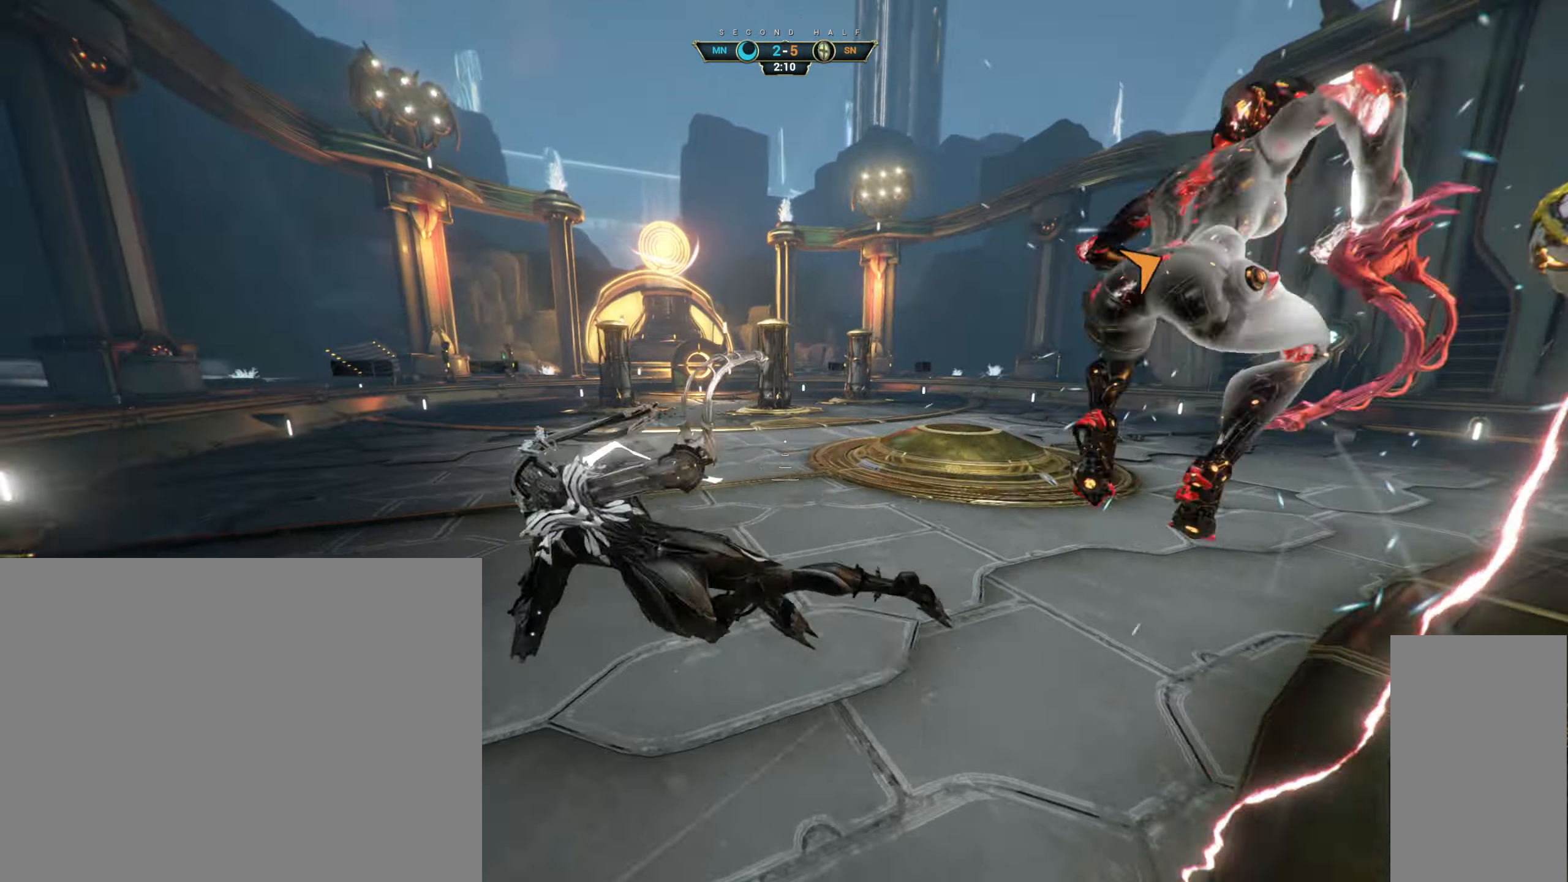
{"keys": ["w"], "mouse": [], "events": [[67, "s", "up"], [150, "w", "down"], [366, "d", "up"]]}
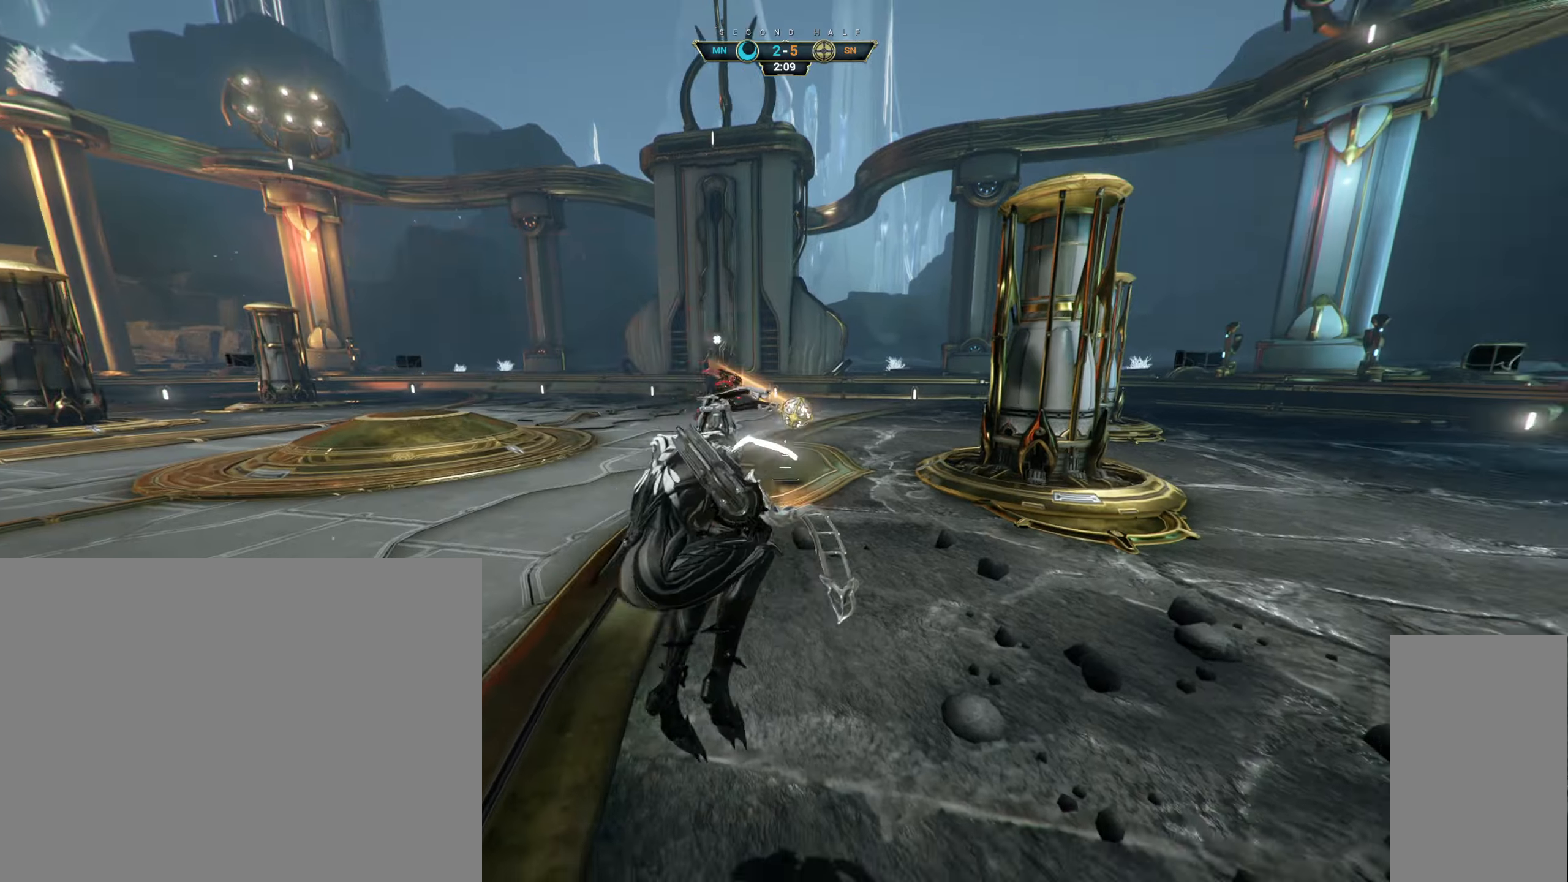
{"keys": ["w"], "mouse": [], "events": [[183, "ctrl", "down"], [250, "space", "down"], [300, "space", "up"], [366, "ctrl", "up"], [366, "space", "down"], [433, "space", "up"]]}
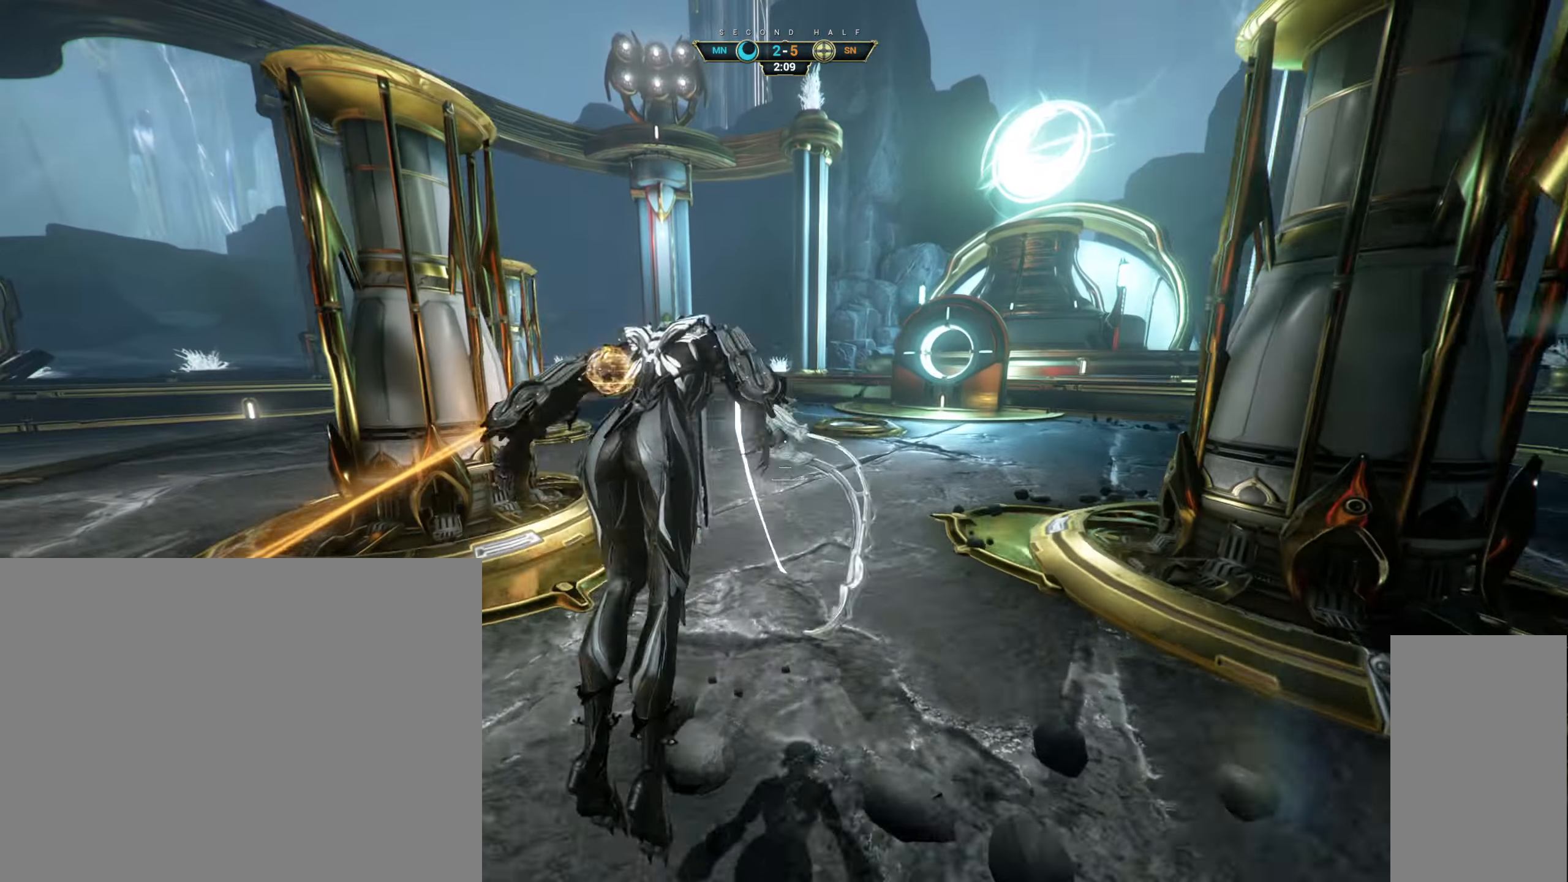
{"keys": ["w"], "mouse": [], "events": [[50, "mouse_right", "down"], [183, "e", "down"], [200, "mouse_right", "up"], [250, "e", "up"]]}
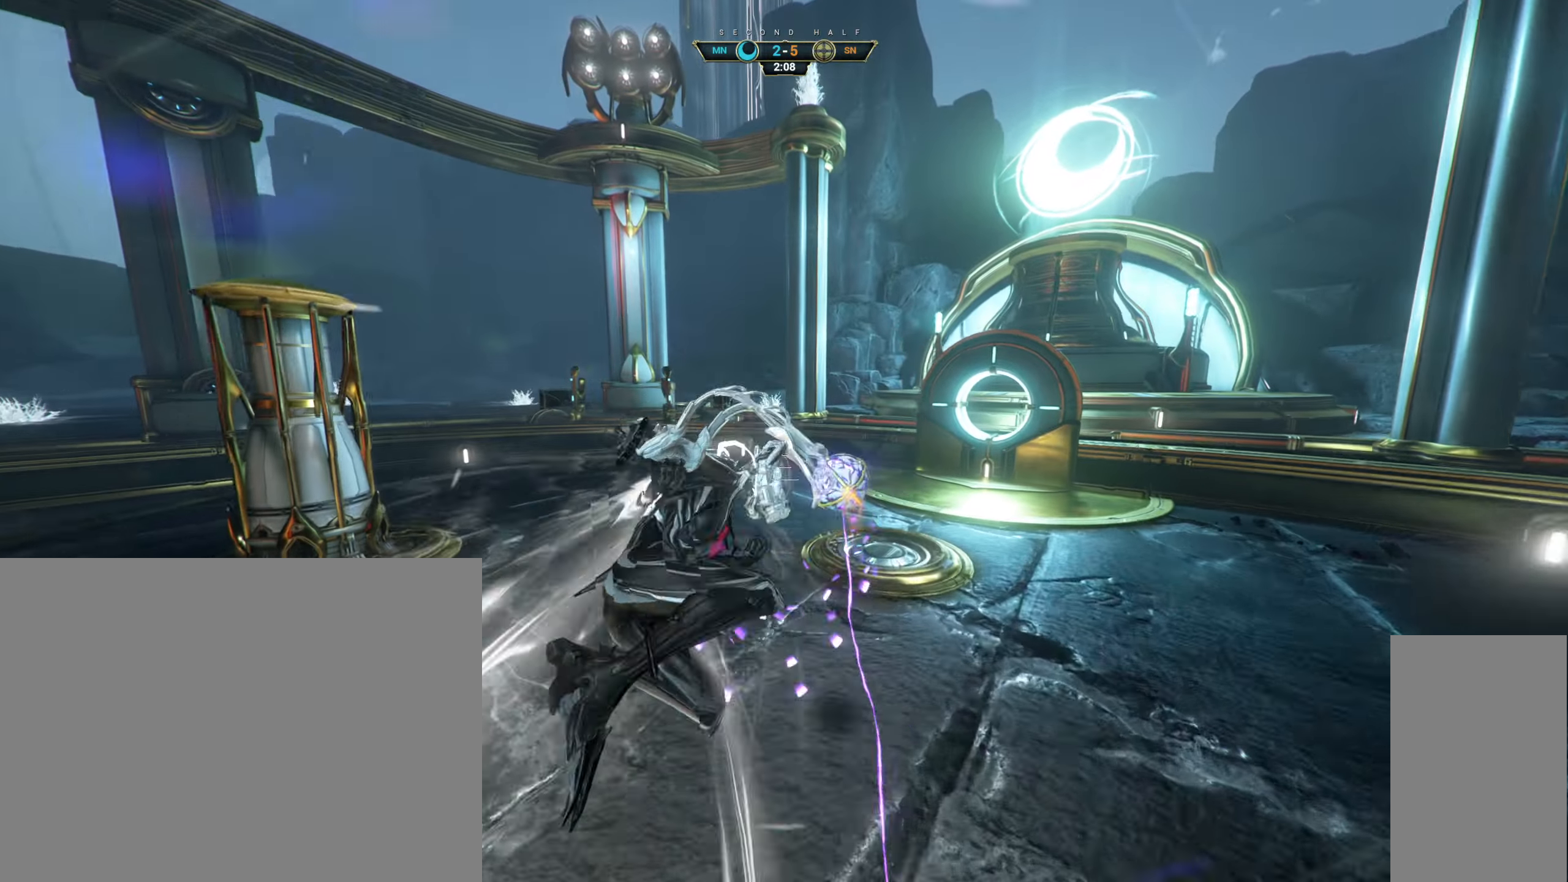
{"keys": ["w"], "mouse": [], "events": []}
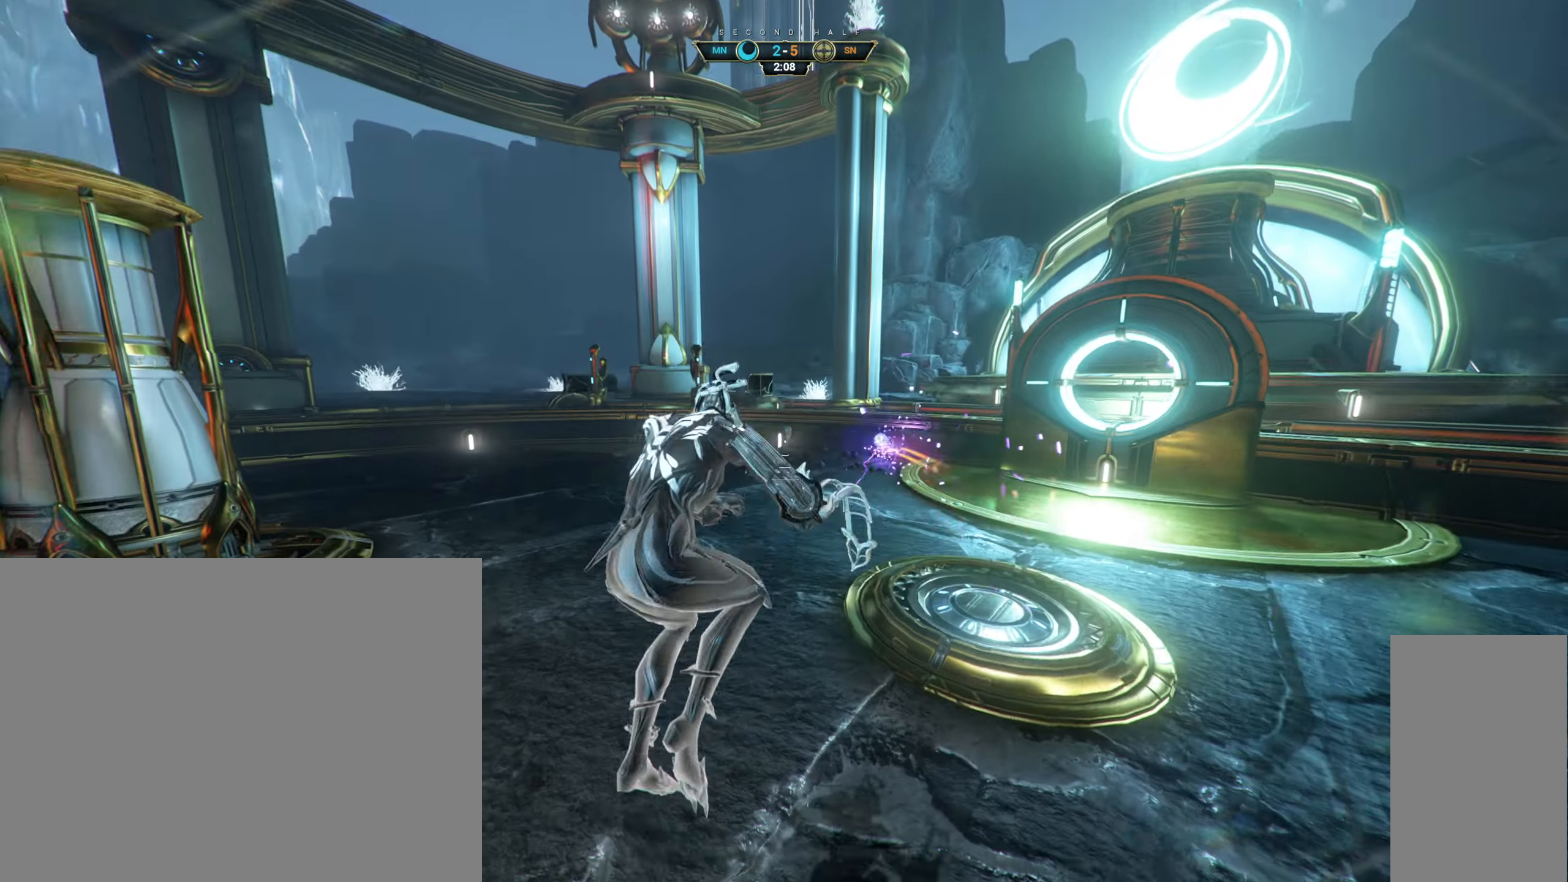
{"keys": ["w"], "mouse": [], "events": [[83, "ctrl", "down"], [266, "space", "down"], [333, "space", "up"], [400, "ctrl", "up"], [416, "space", "down"], [483, "space", "up"]]}
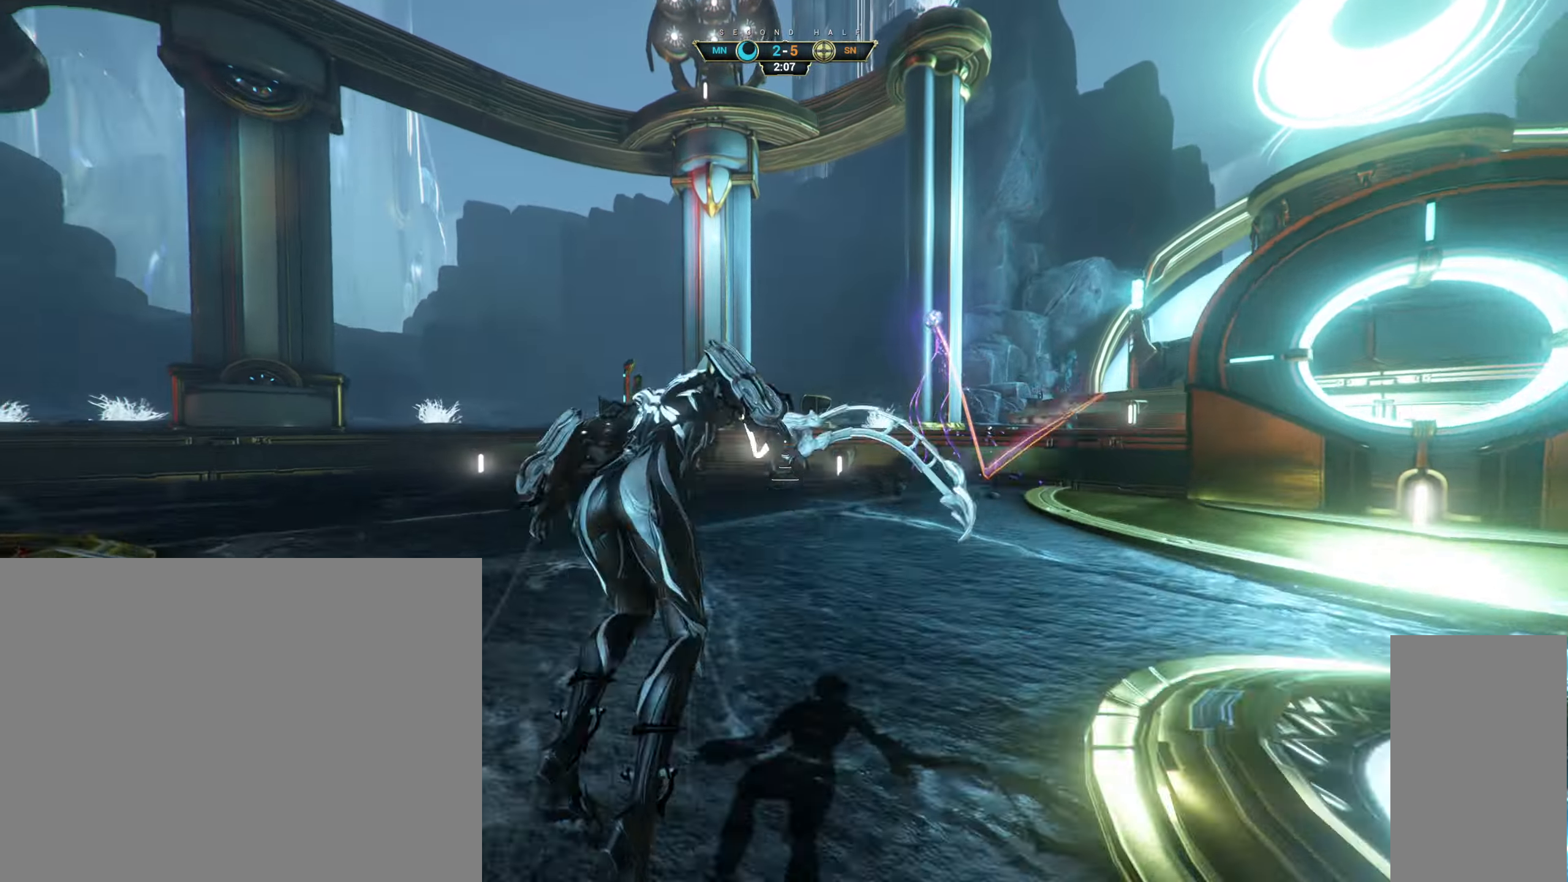
{"keys": ["a"], "mouse": []}
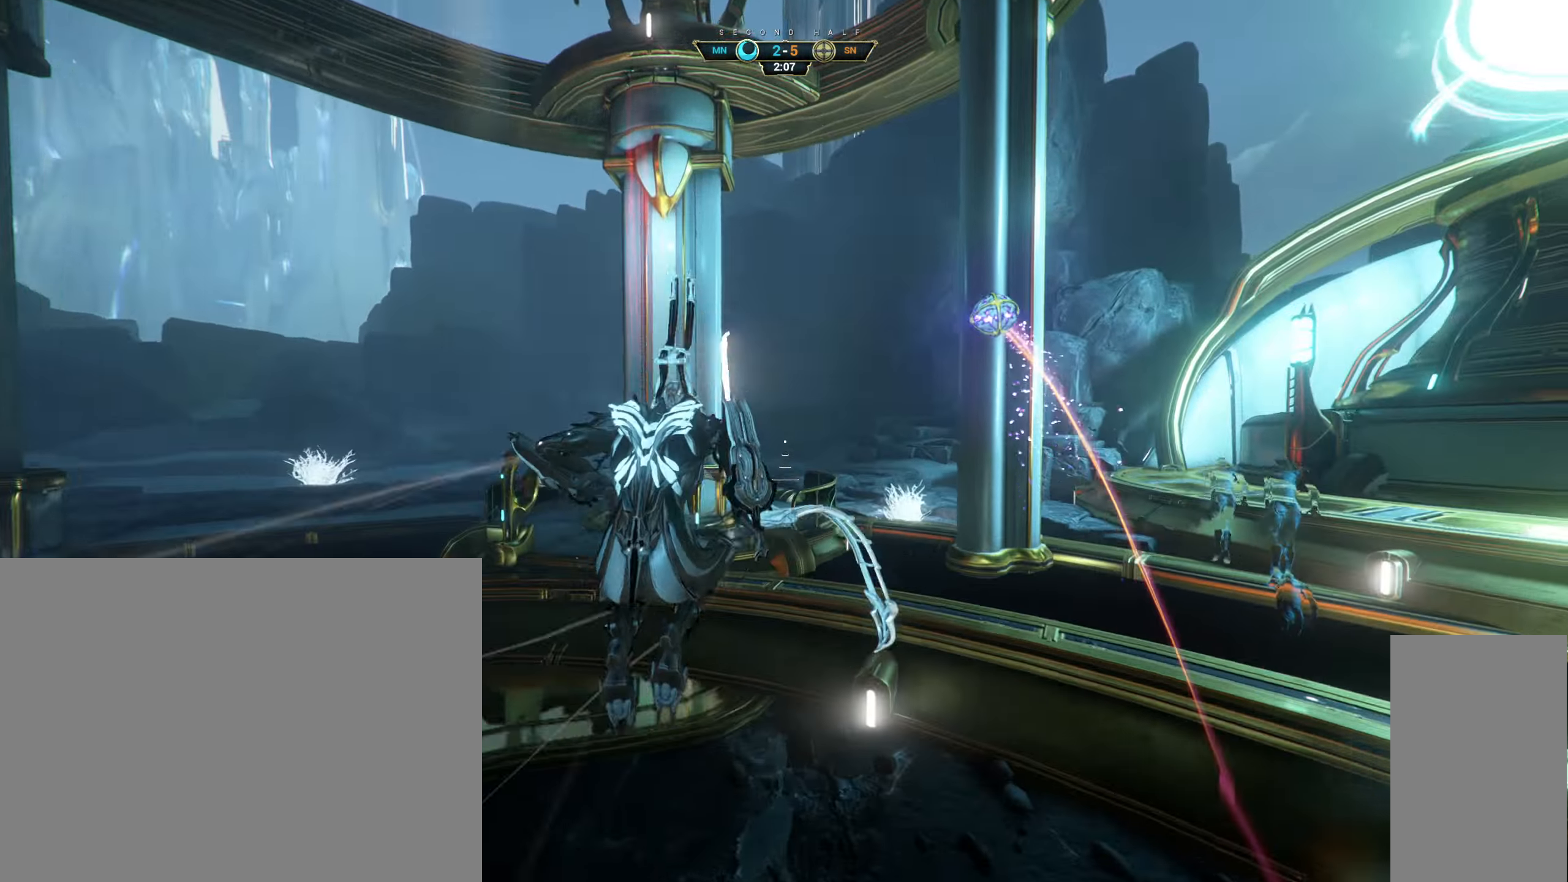
{"keys": ["w"], "mouse": [], "events": [[233, "w", "down"], [316, "a", "up"]]}
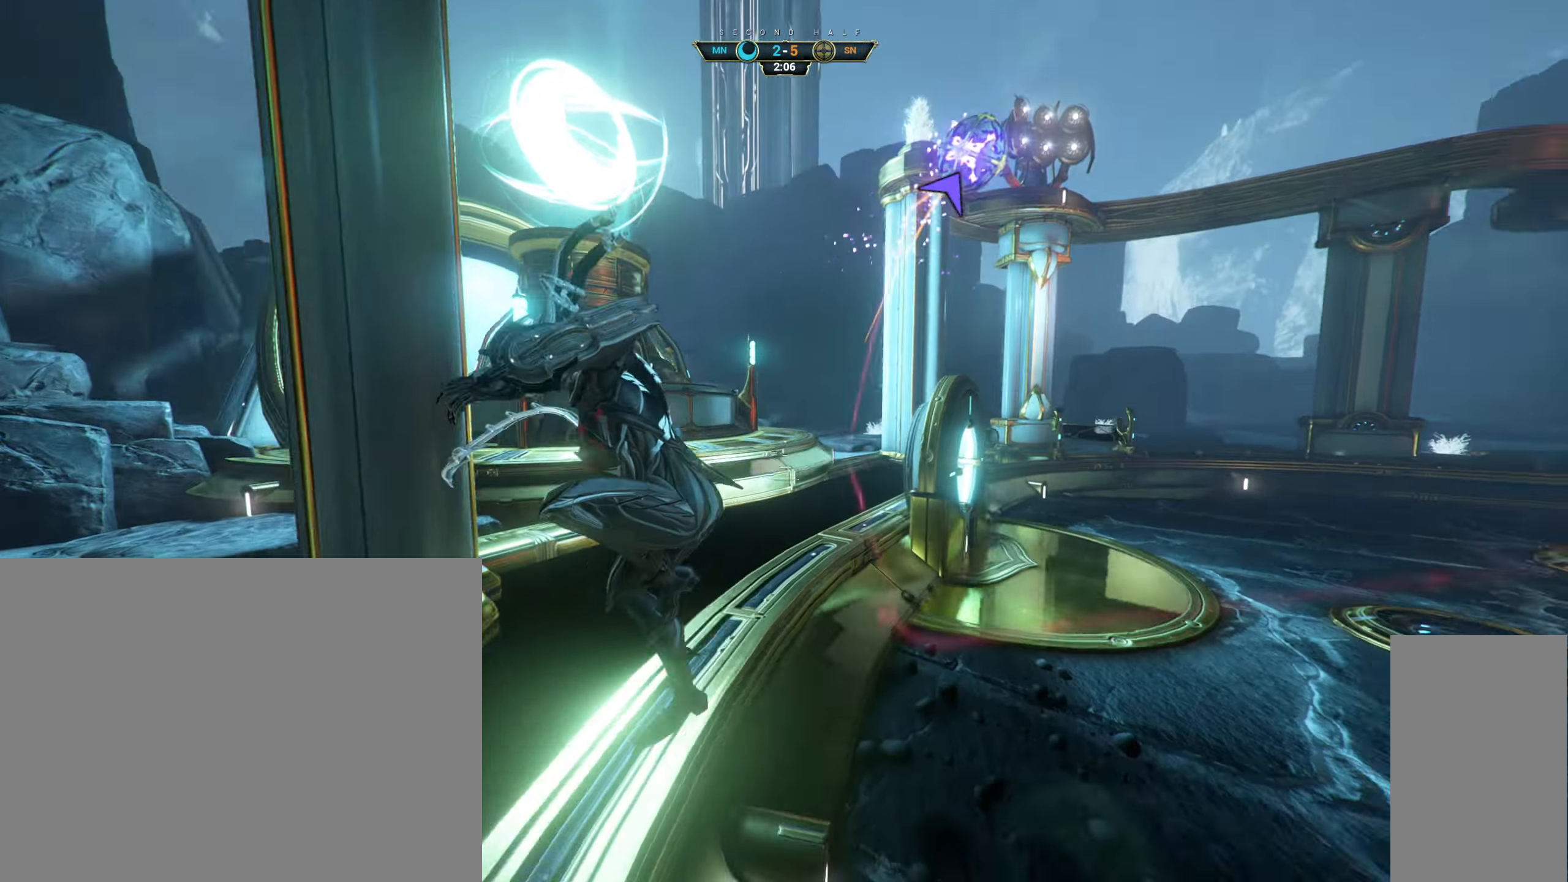
{"keys": ["space", "w"], "mouse": [], "events": [[216, "ctrl", "down"], [366, "space", "down"], [400, "space", "up"], [433, "mouse_mb5", "down"], [450, "ctrl", "up"], [450, "mouse_mb5", "up"], [500, "space", "down"]]}
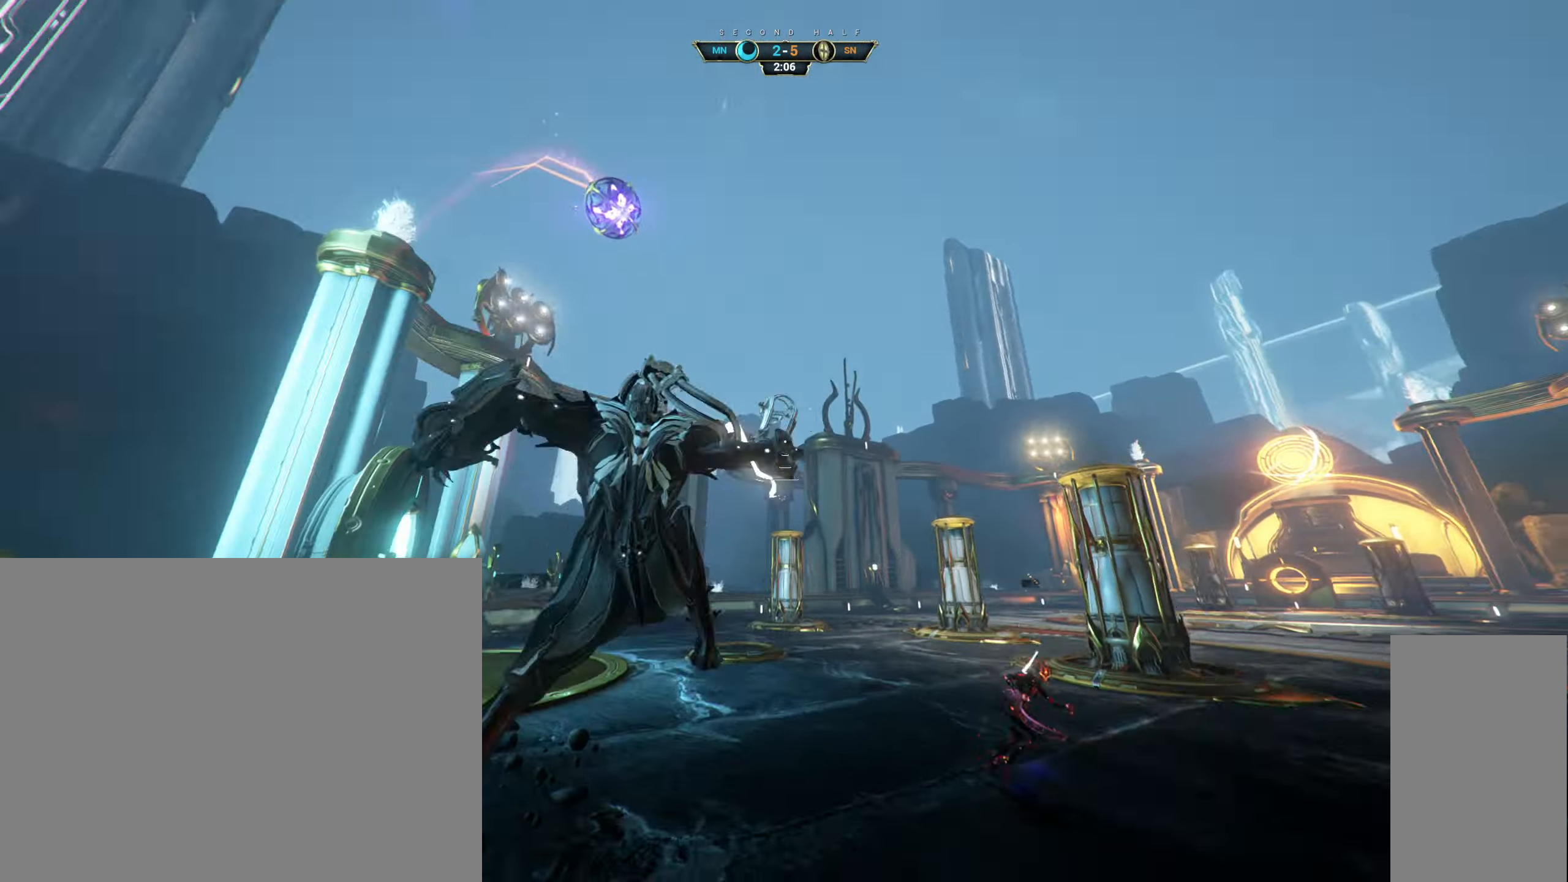
{"keys": ["w"], "mouse": [], "events": [[50, "space", "up"], [116, "a", "down"], [283, "a", "up"]]}
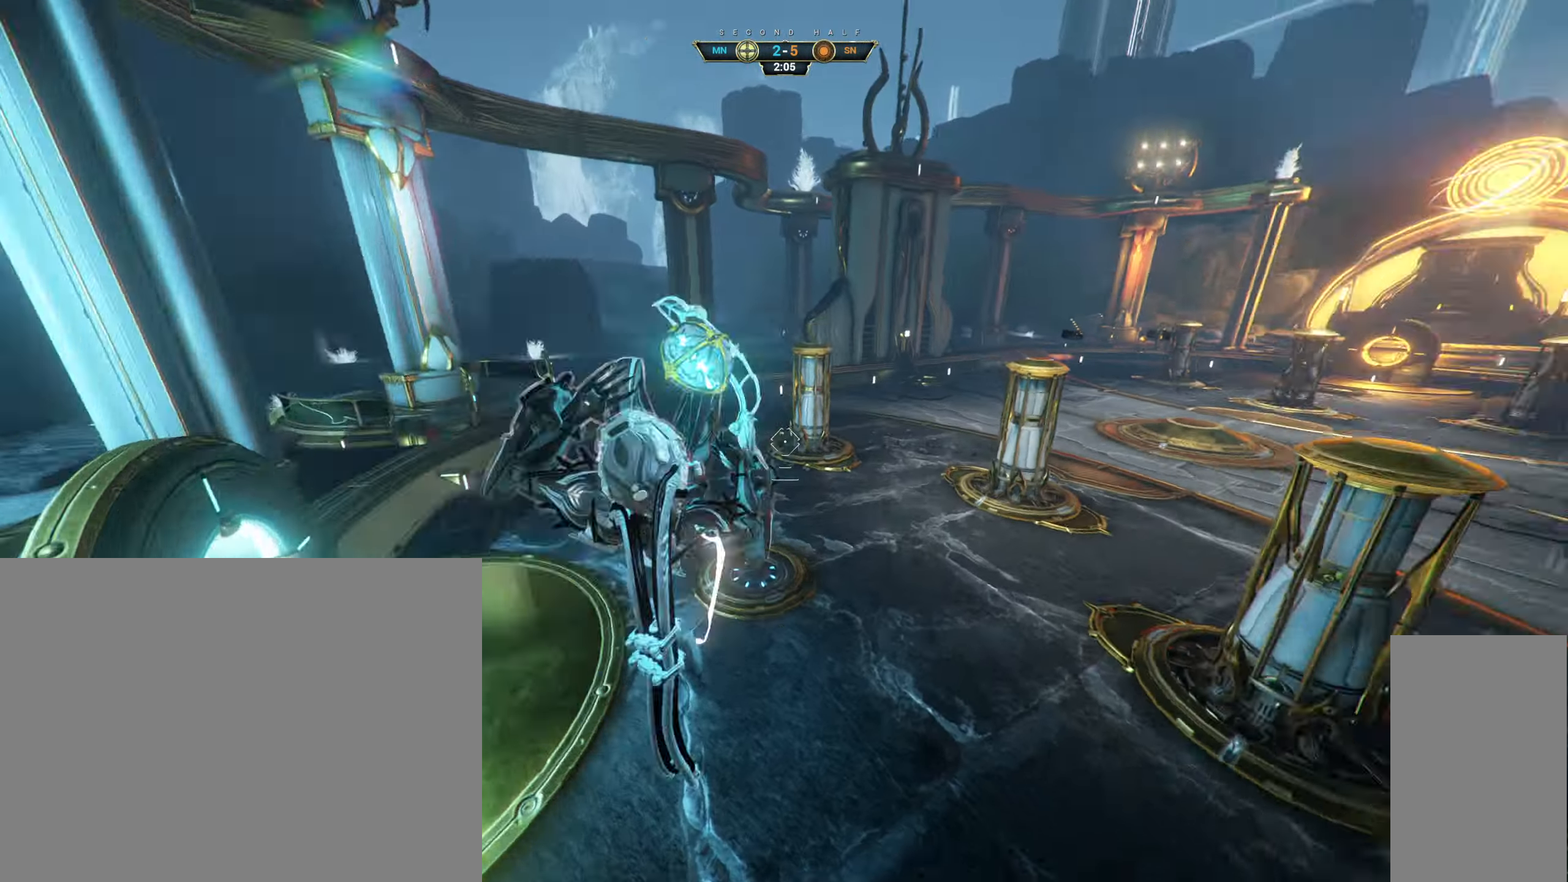
{"keys": ["w"], "mouse": [], "events": []}
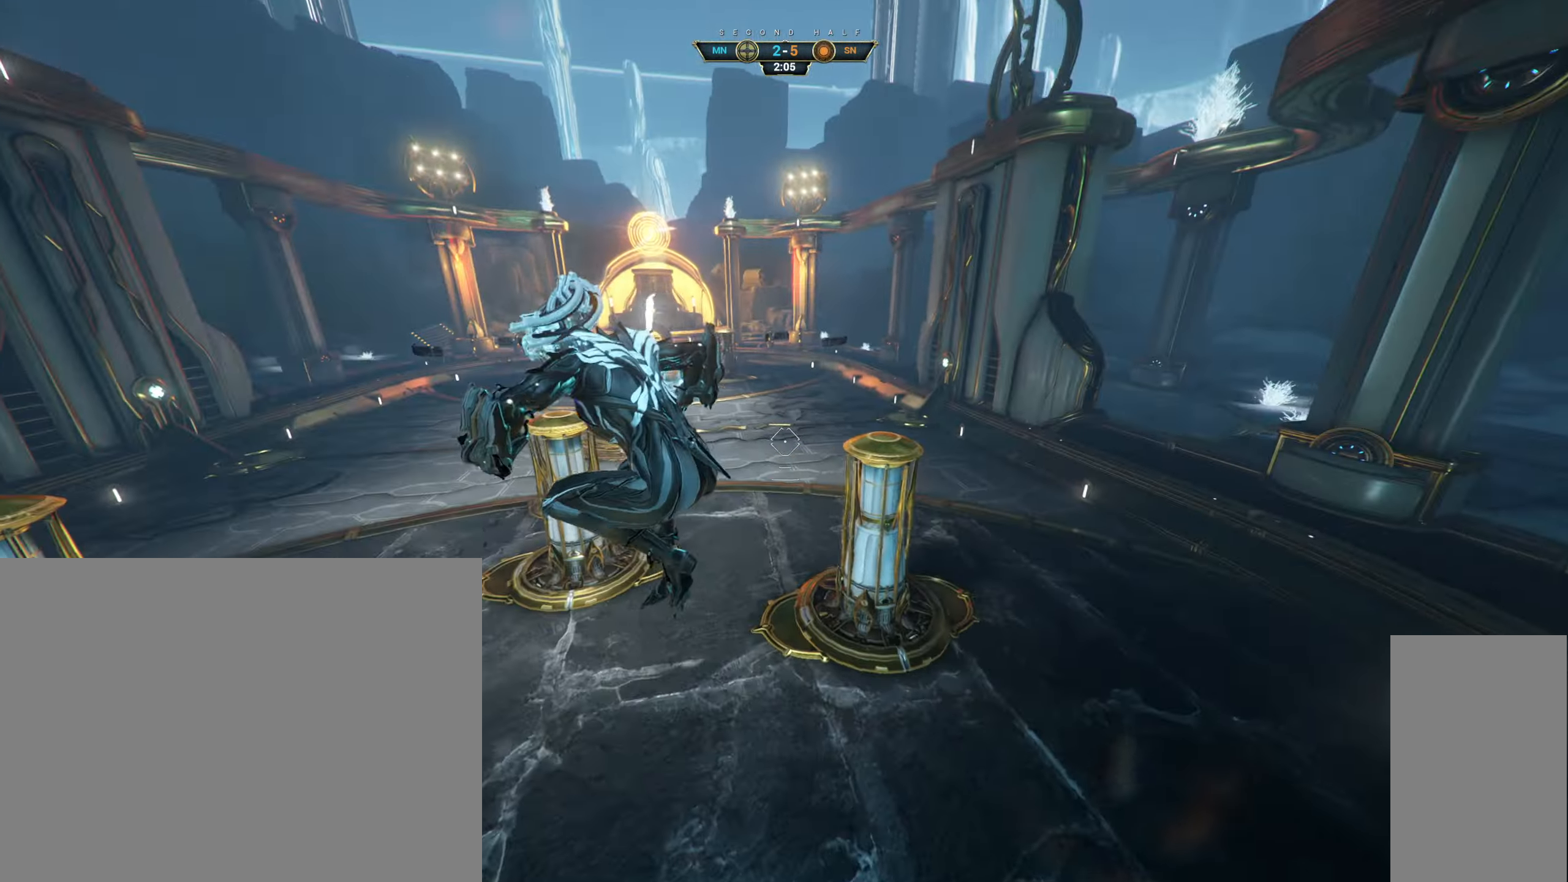
{"keys": ["w"], "mouse": [], "events": [[166, "mouse_left", "down"], [266, "mouse_left", "up"]]}
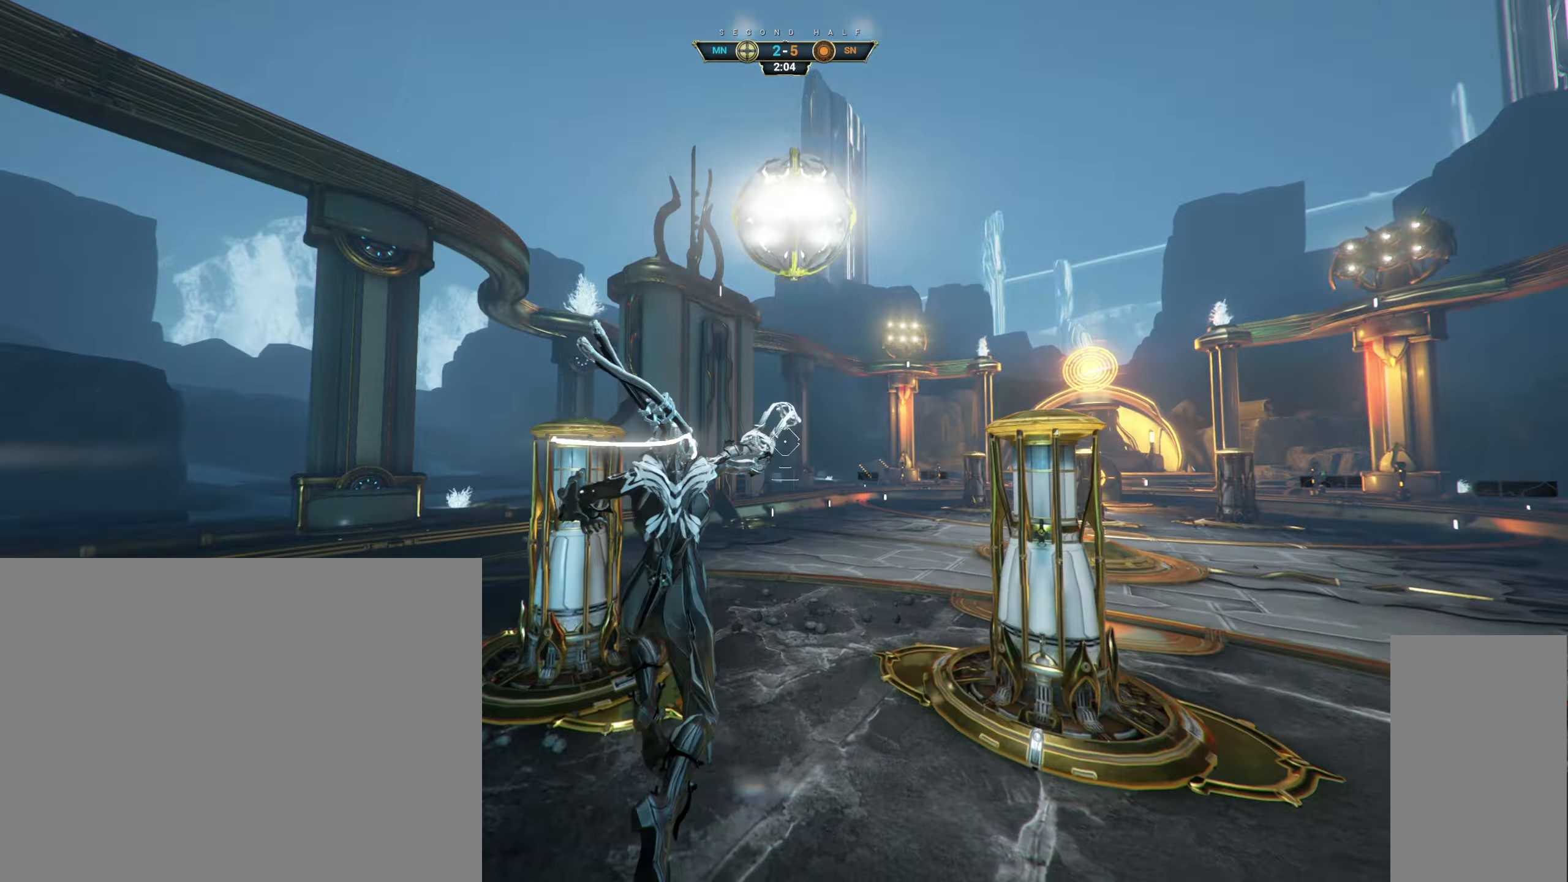
{"keys": ["w"], "mouse": [], "events": [[83, "ctrl", "down"], [250, "space", "down"], [317, "ctrl", "up"], [317, "space", "up"], [383, "shift", "down"], [383, "space", "down"], [450, "shift", "up"], [450, "space", "up"]]}
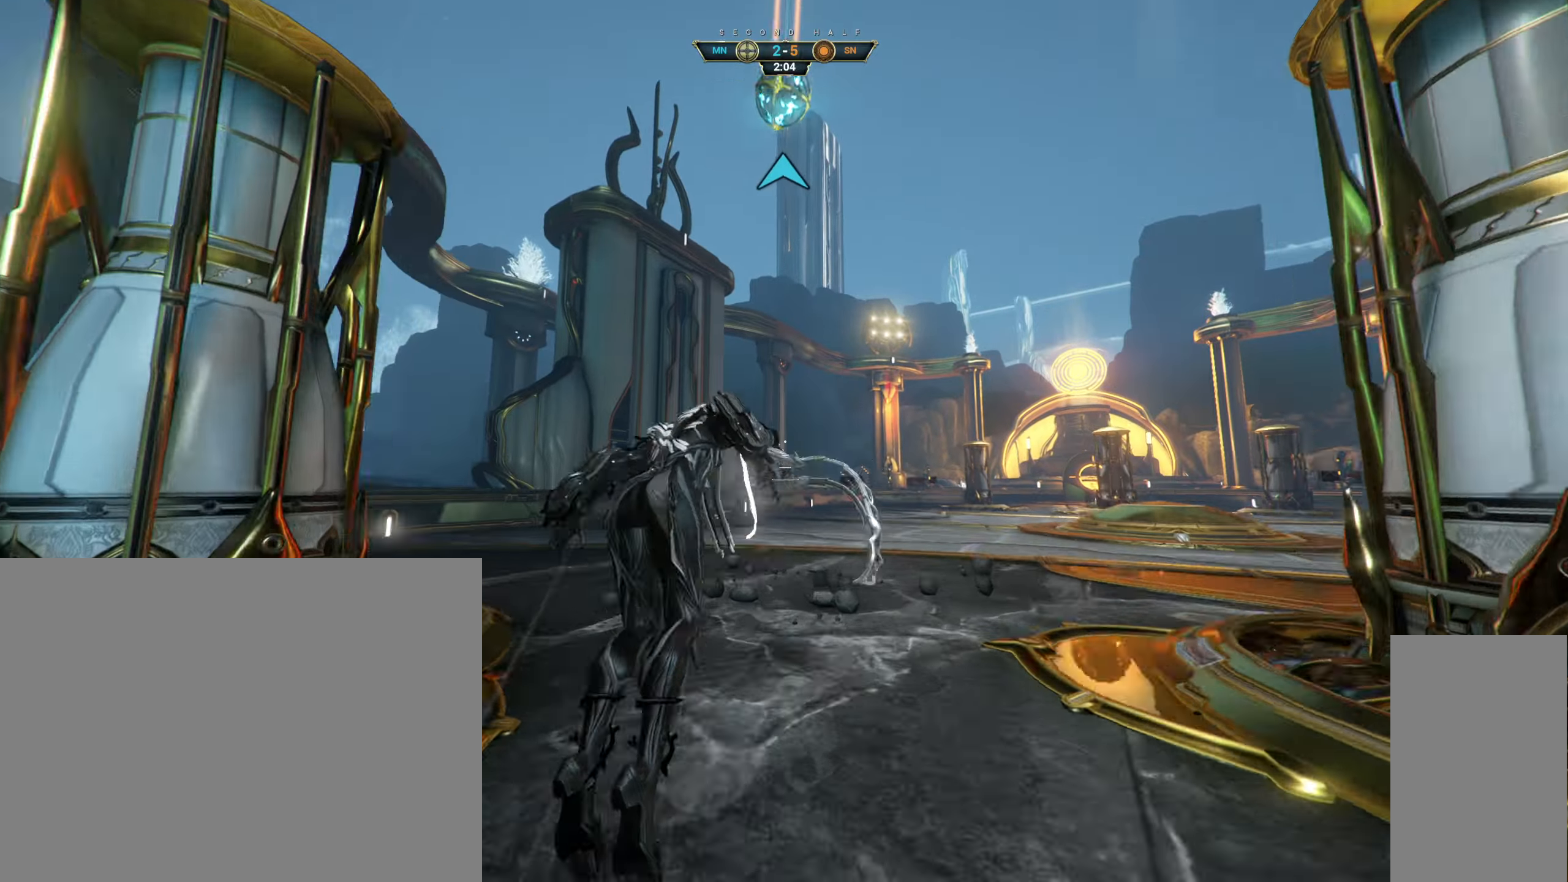
{"keys": ["a"], "mouse": [], "events": [[183, "a", "down"], [233, "w", "up"]]}
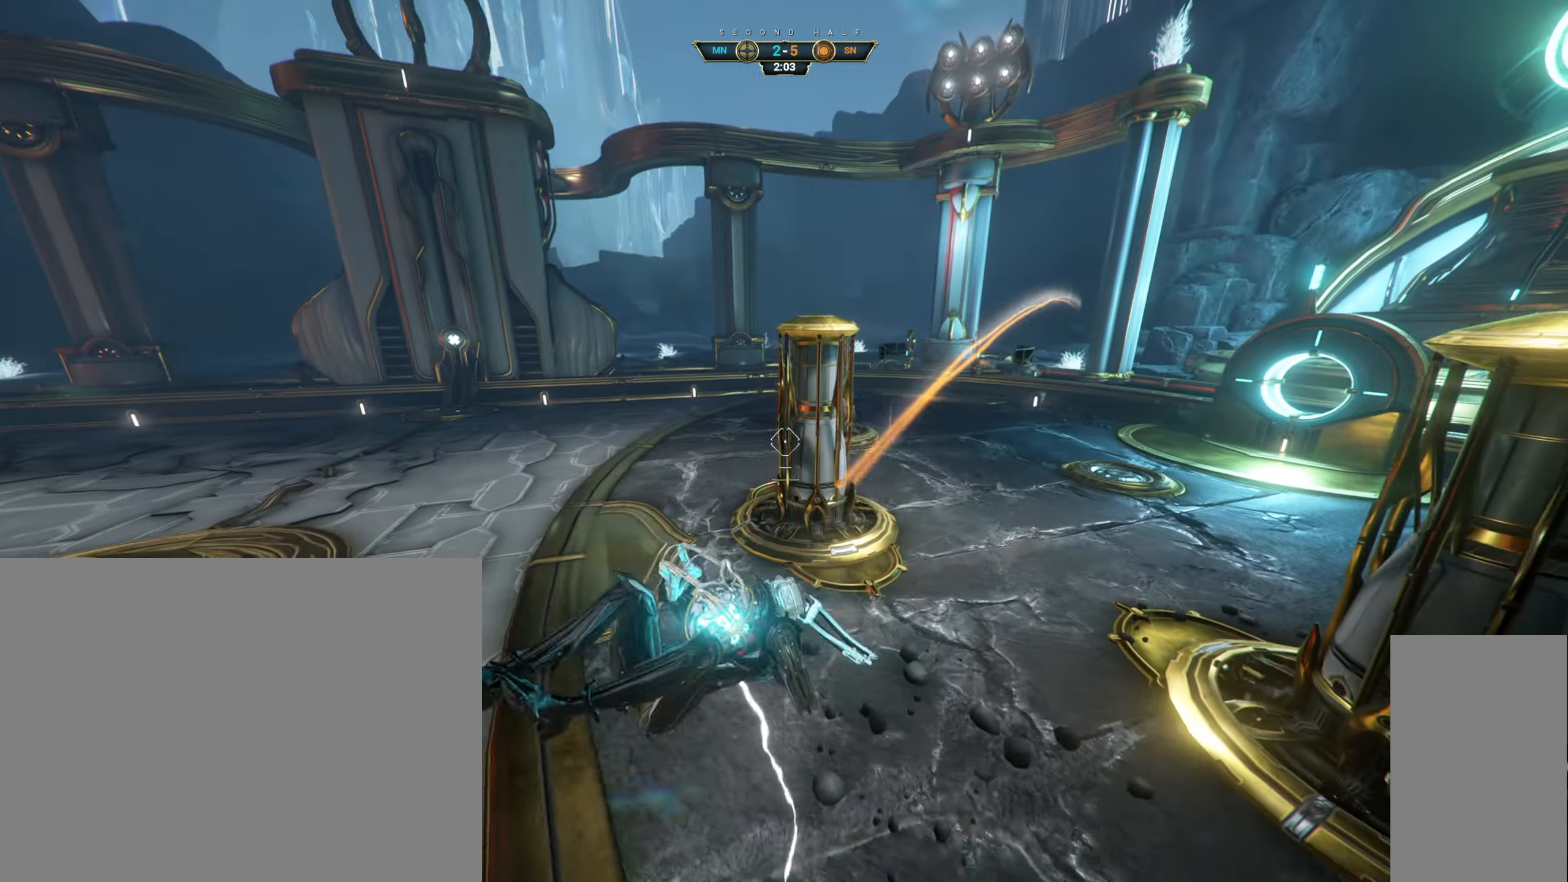
{"keys": ["w"], "mouse": [], "events": [[50, "w", "down"], [150, "a", "up"], [167, "mouse_left", "down"], [250, "mouse_left", "up"], [400, "mouse_left", "down"], [500, "mouse_left", "up"]]}
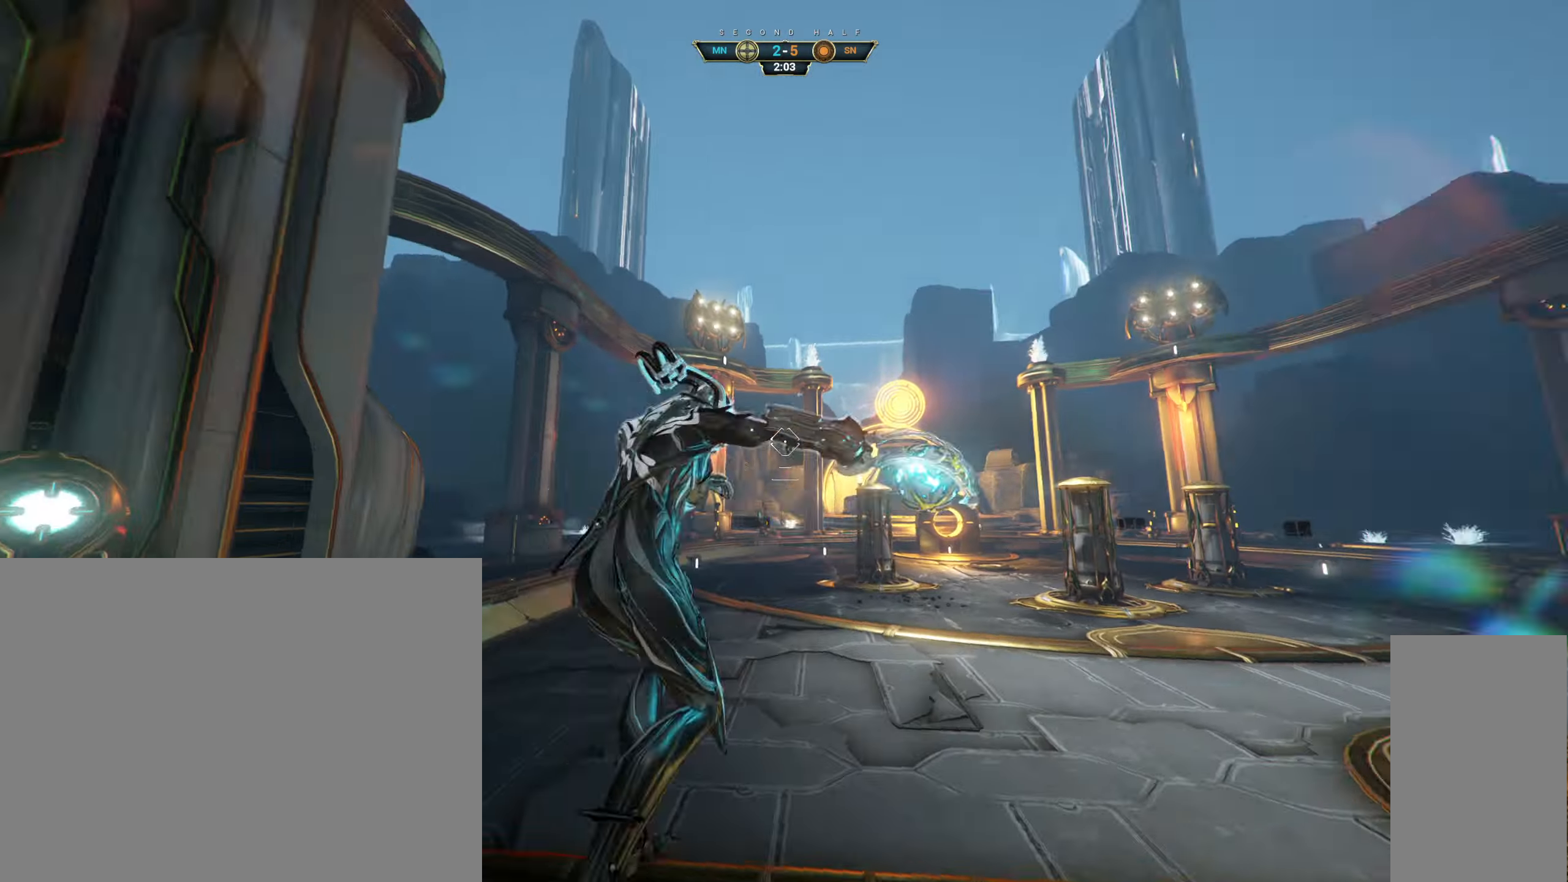
{"keys": ["ctrl", "w"], "mouse": [], "events": [[250, "ctrl", "down"], [400, "space", "down"], [450, "space", "up"]]}
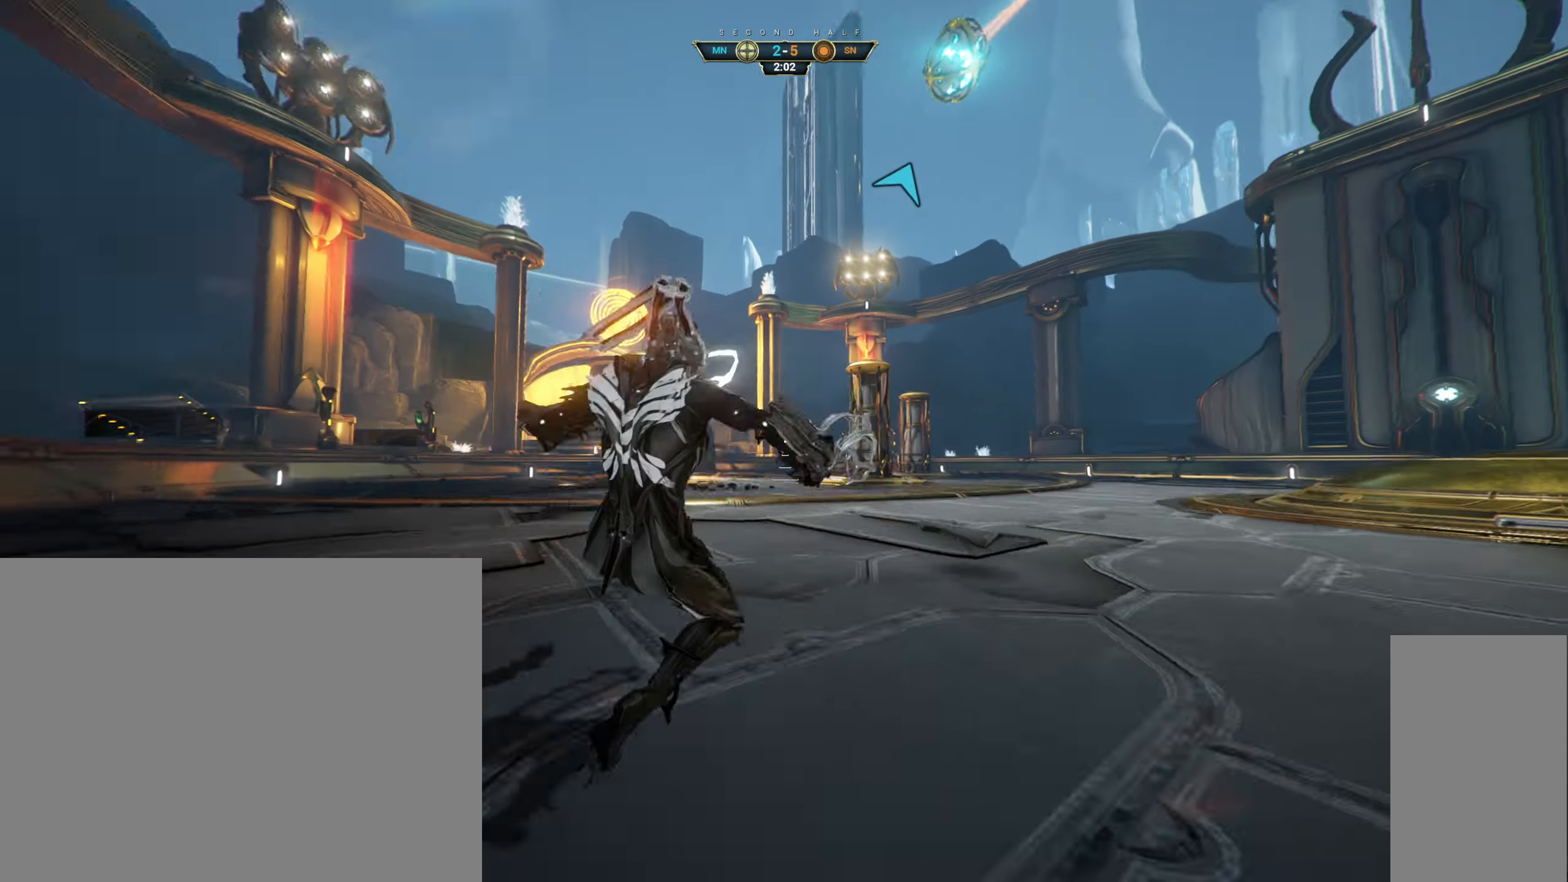
{"keys": ["w"], "mouse": [], "events": [[17, "space", "down"], [67, "ctrl", "up"], [83, "space", "up"], [350, "a", "down"], [383, "a", "up"]]}
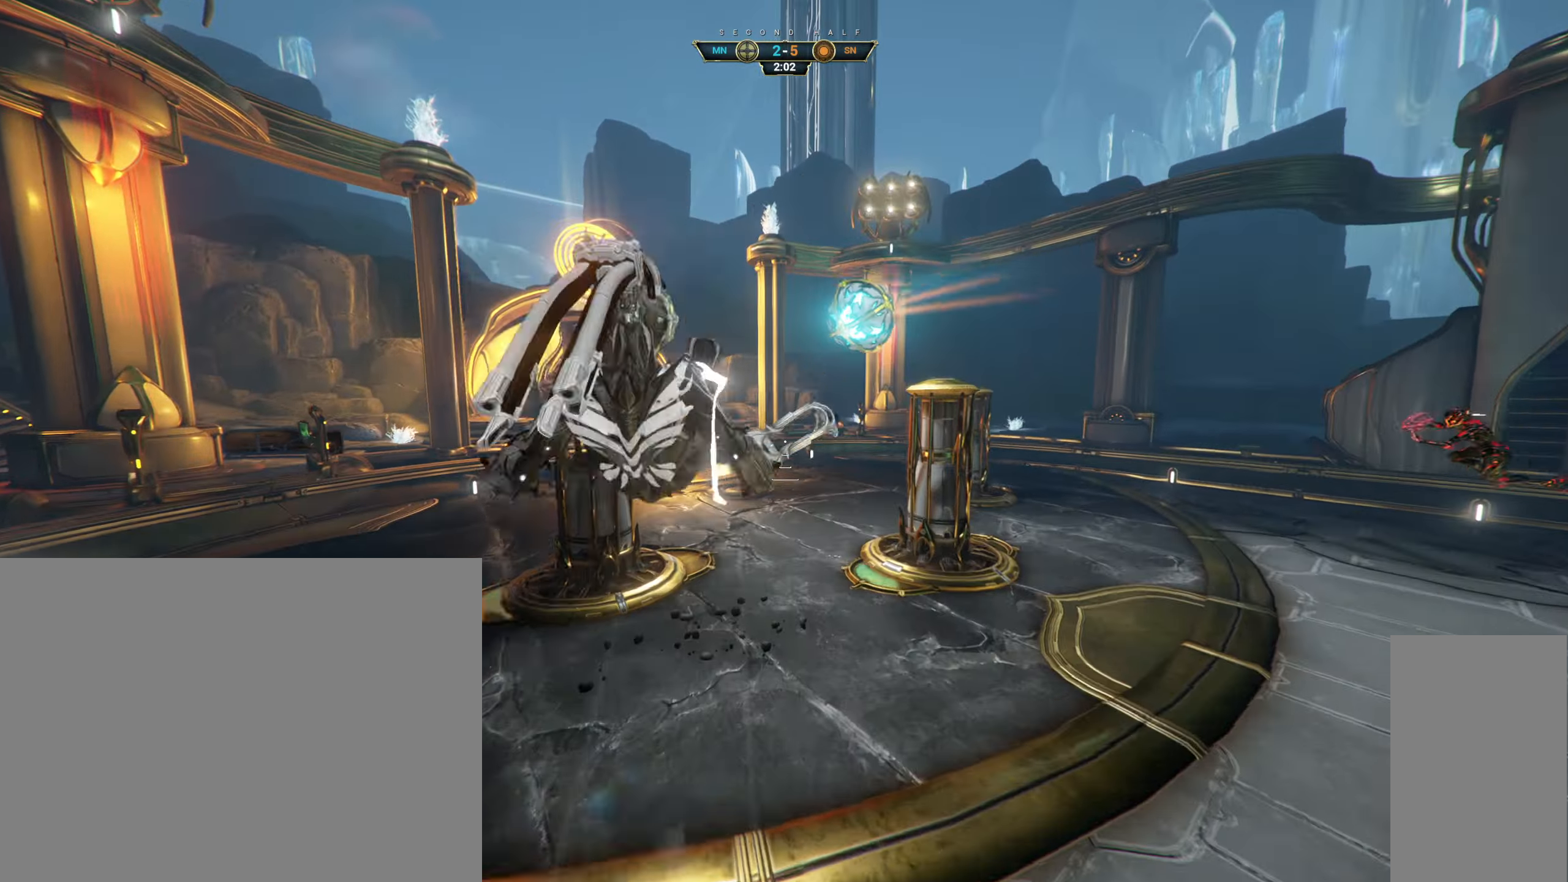
{"keys": ["w"], "mouse": ["left"], "events": [[183, "a", "down"], [300, "a", "up"], [483, "mouse_left", "down"]]}
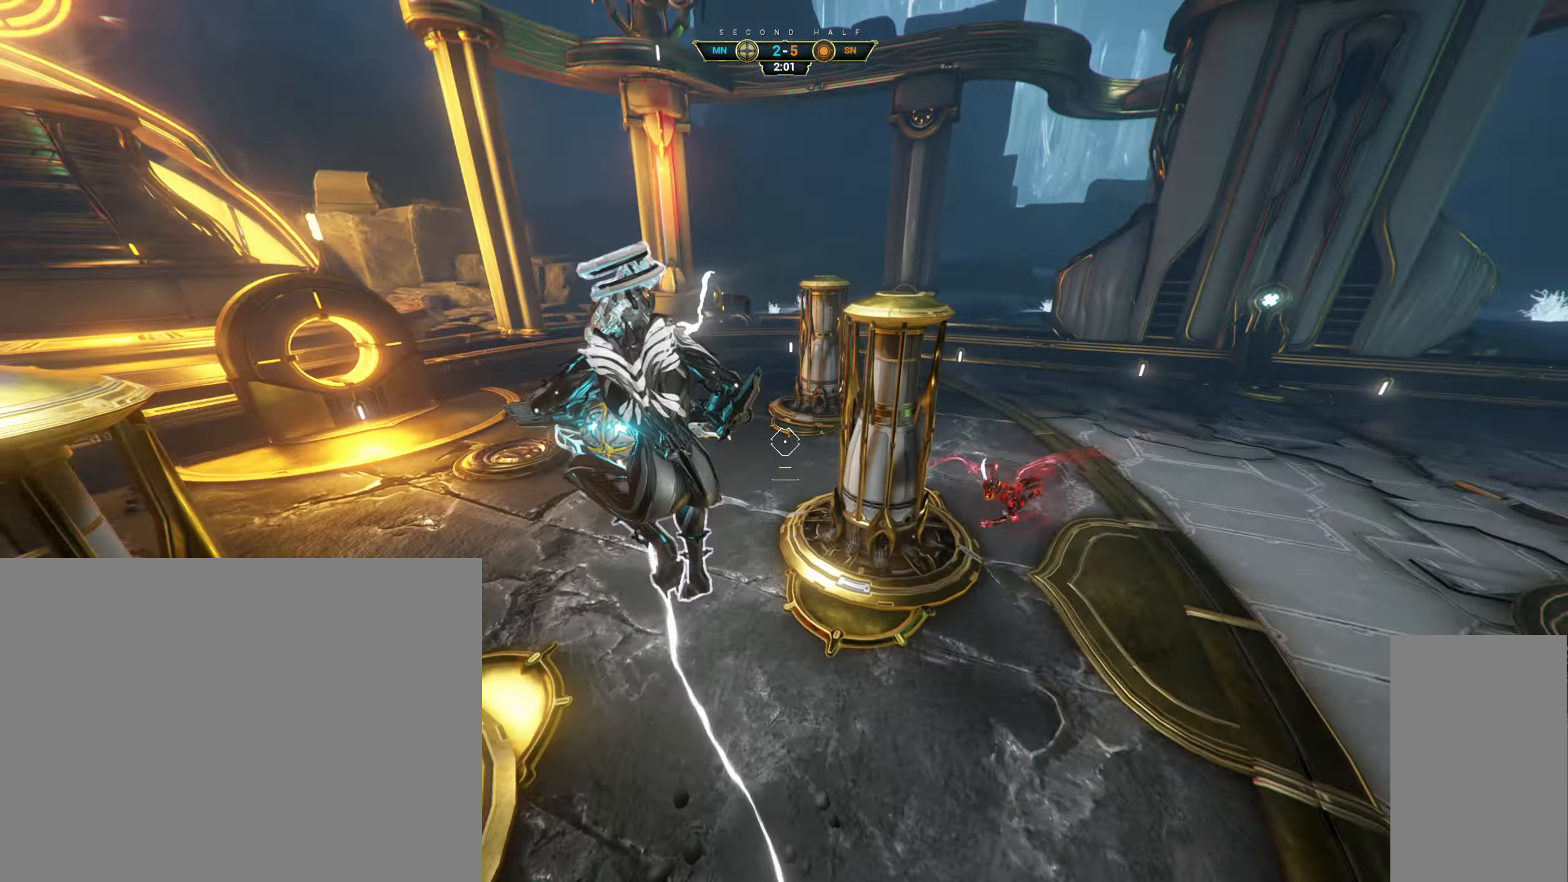
{"keys": ["ctrl", "w"], "mouse": [], "events": [[67, "mouse_left", "up"], [400, "ctrl", "down"]]}
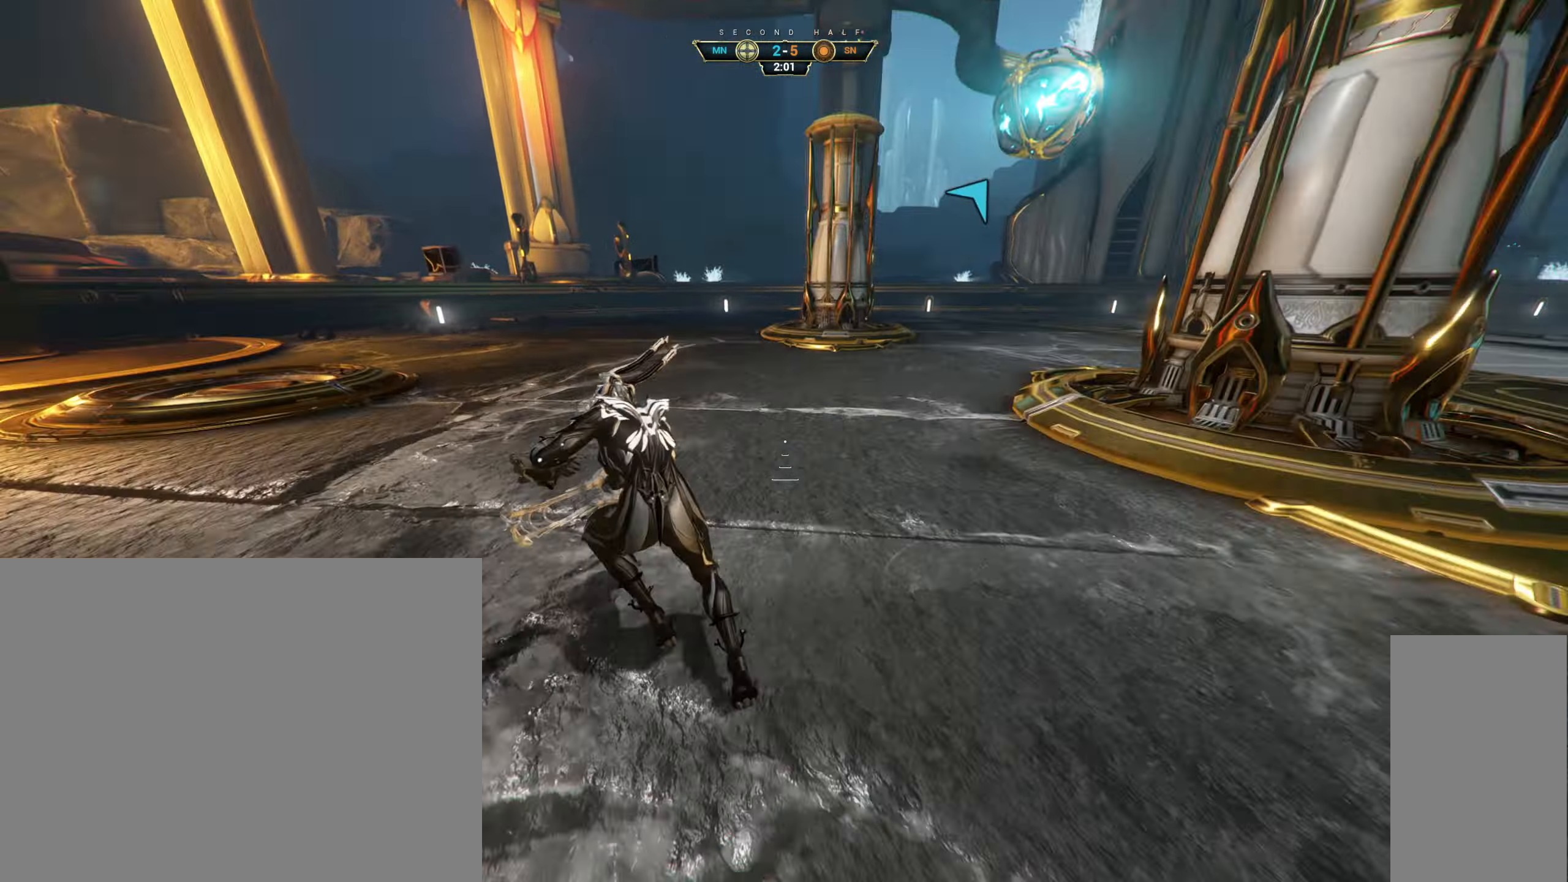
{"keys": ["w"], "mouse": [], "events": [[250, "space", "down"], [300, "space", "up"], [383, "ctrl", "up"], [400, "space", "down"], [467, "space", "up"]]}
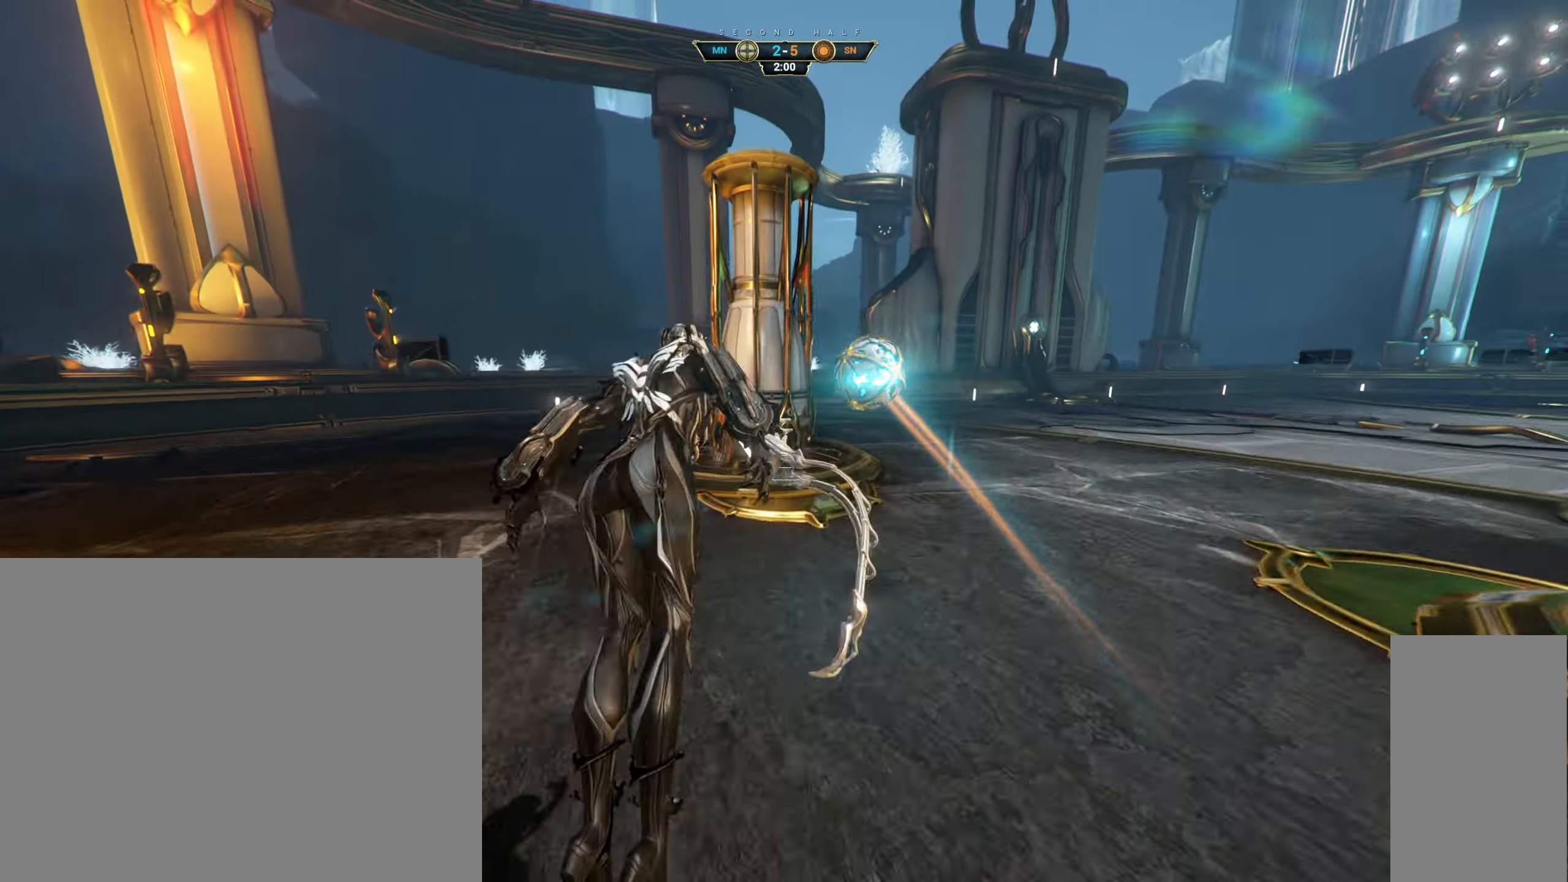
{"keys": ["w"], "mouse": [], "events": [[417, "space", "down"], [483, "space", "up"]]}
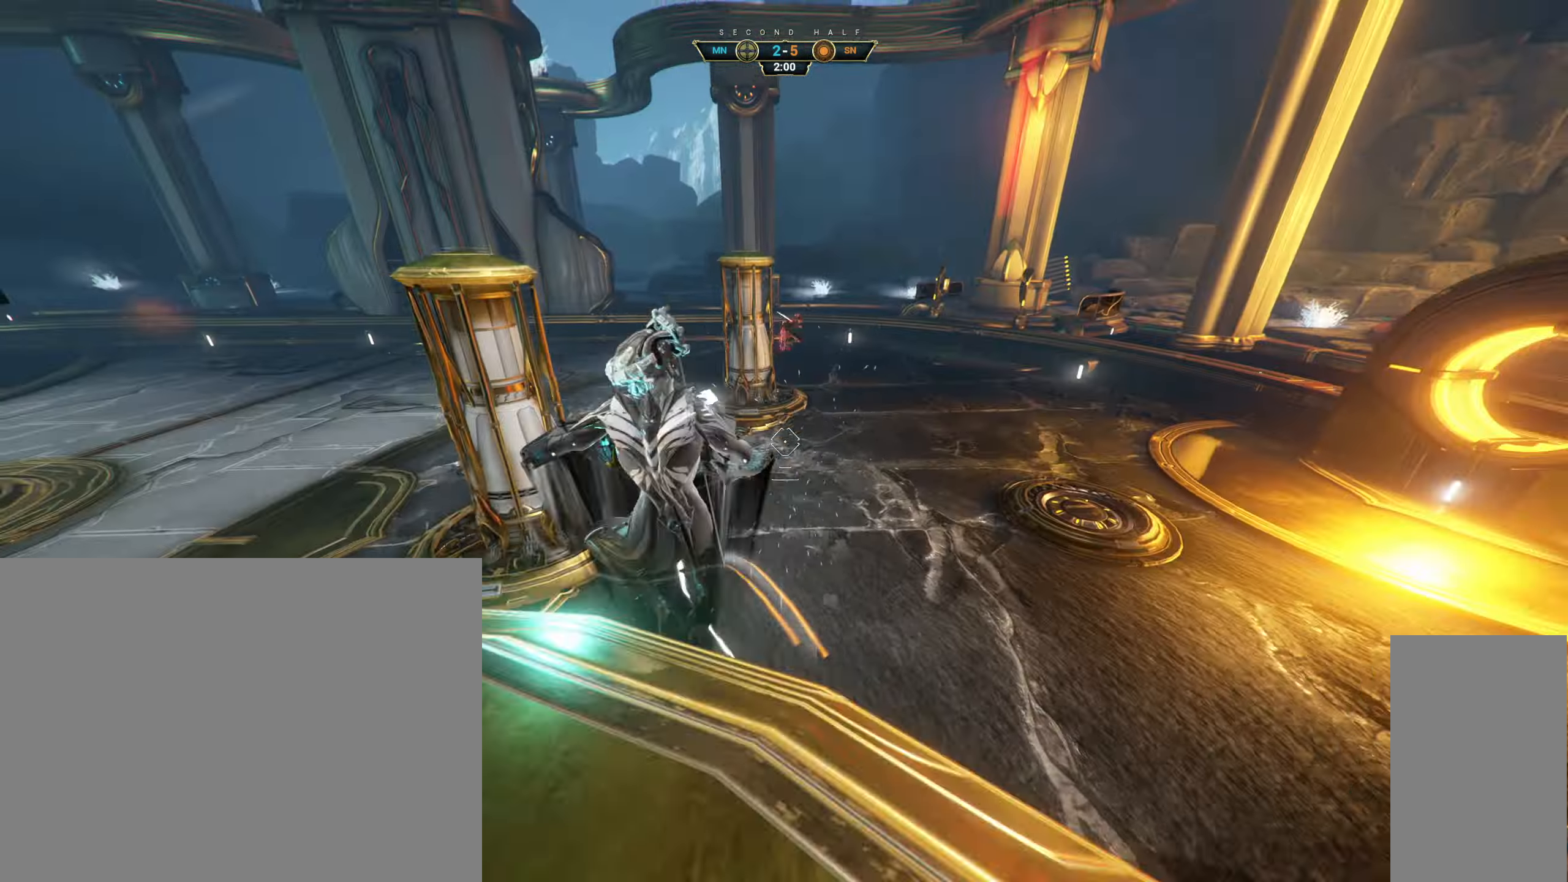
{"keys": ["a", "w"], "mouse": [], "events": [[83, "space", "down"], [100, "mouse_left", "down"], [100, "mouse_right", "down"], [150, "mouse_right", "up"], [150, "space", "up"], [300, "mouse_left", "up"], [350, "a", "down"]]}
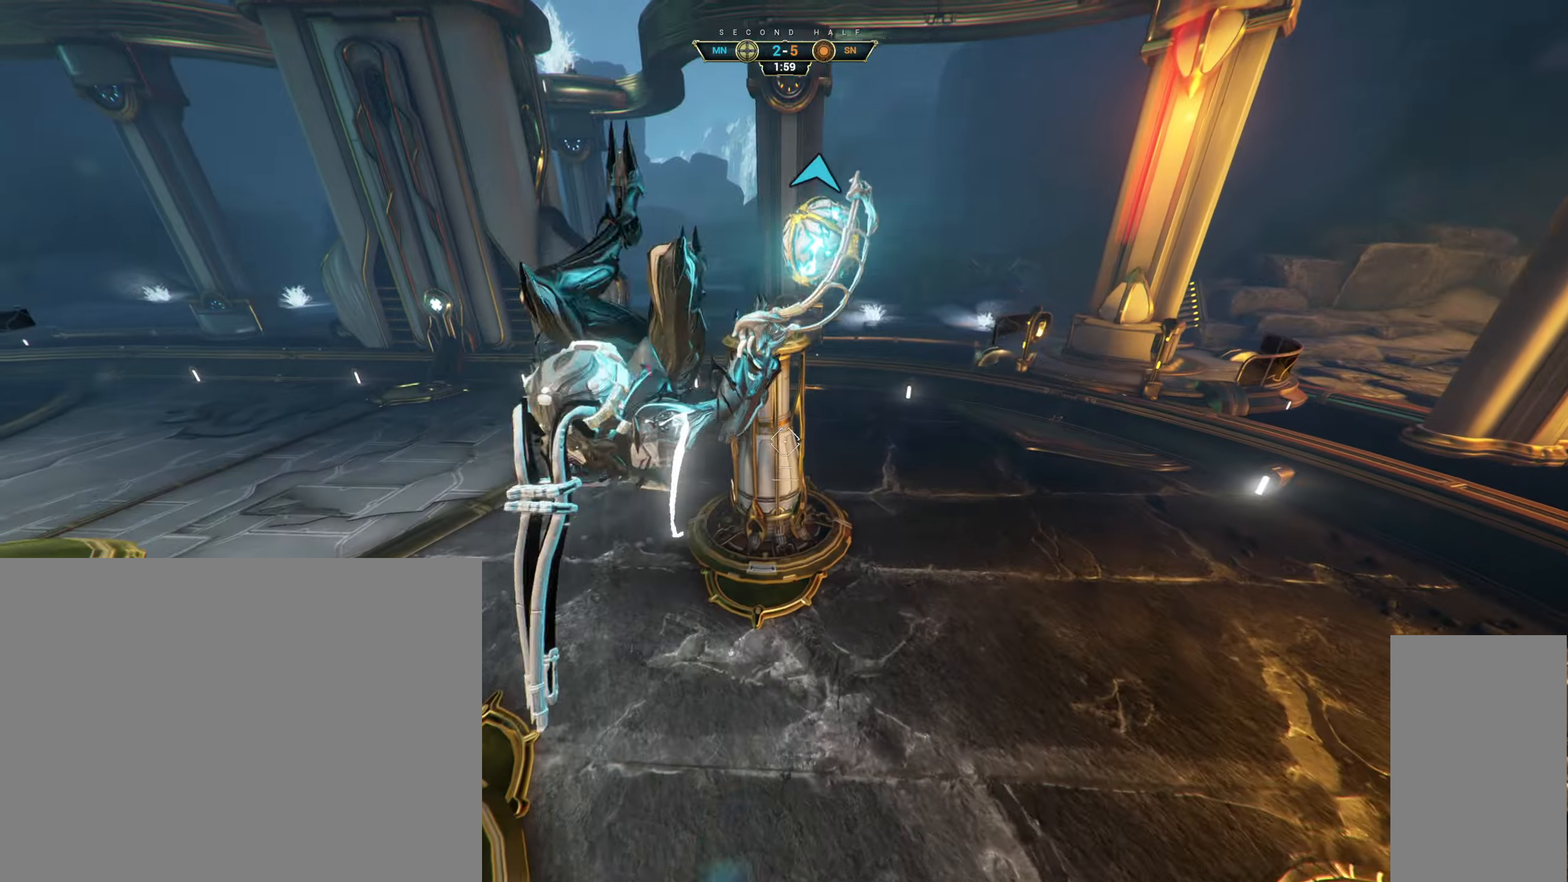
{"keys": ["d", "space"], "mouse": [], "events": [[134, "mouse_right", "down"], [167, "a", "up"], [284, "mouse_right", "up"], [450, "d", "down"], [500, "space", "down"], [500, "w", "up"]]}
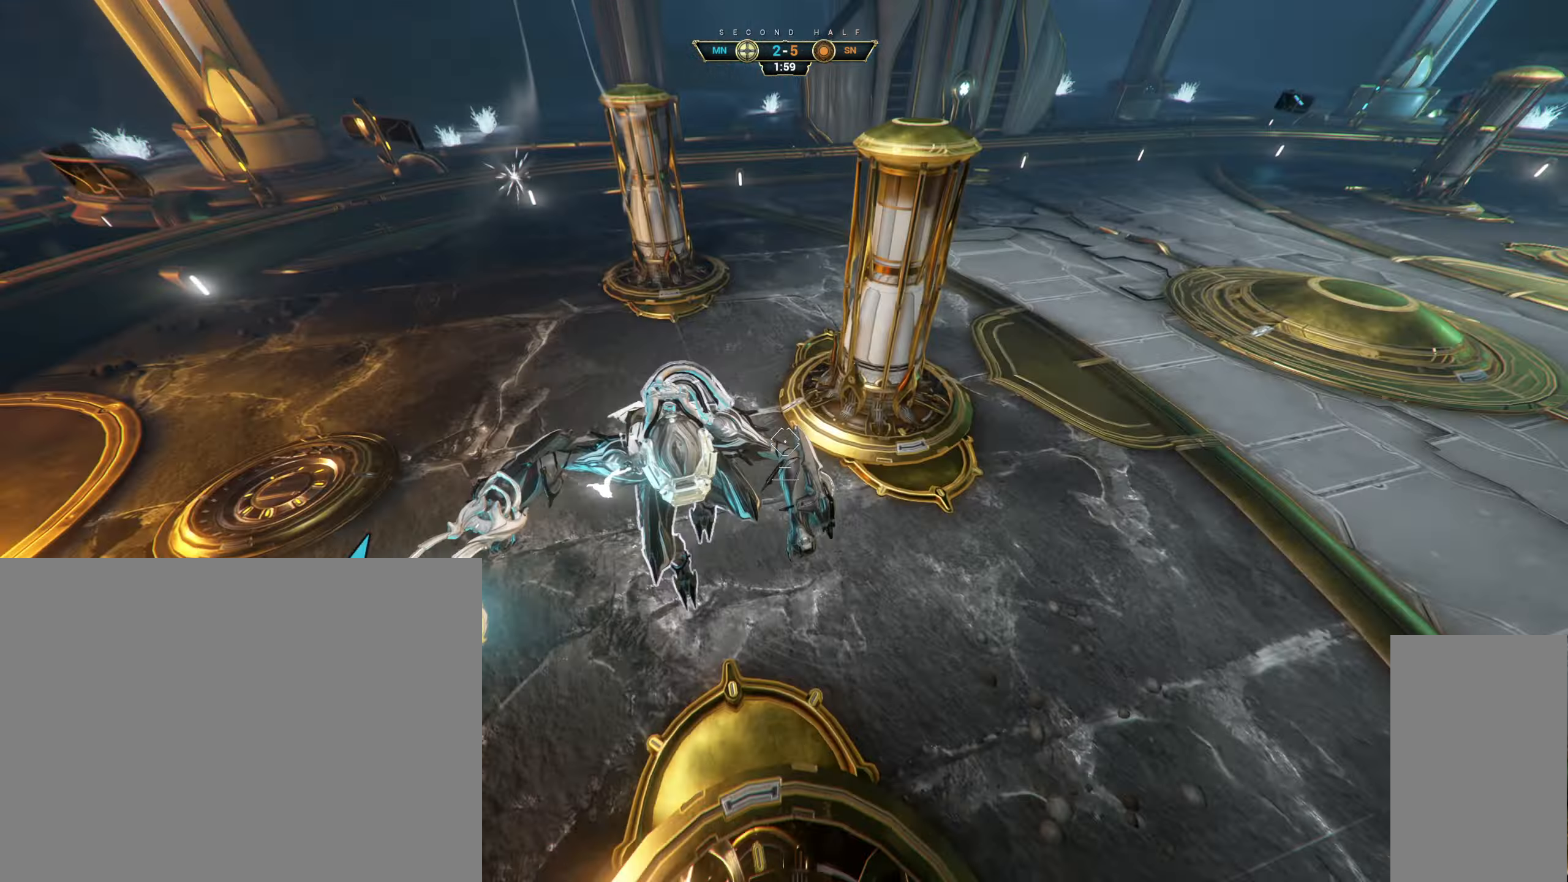
{"keys": ["w"], "mouse": [], "events": [[84, "space", "up"], [184, "mouse_left", "down"], [217, "w", "down"], [267, "mouse_left", "up"], [367, "d", "up"]]}